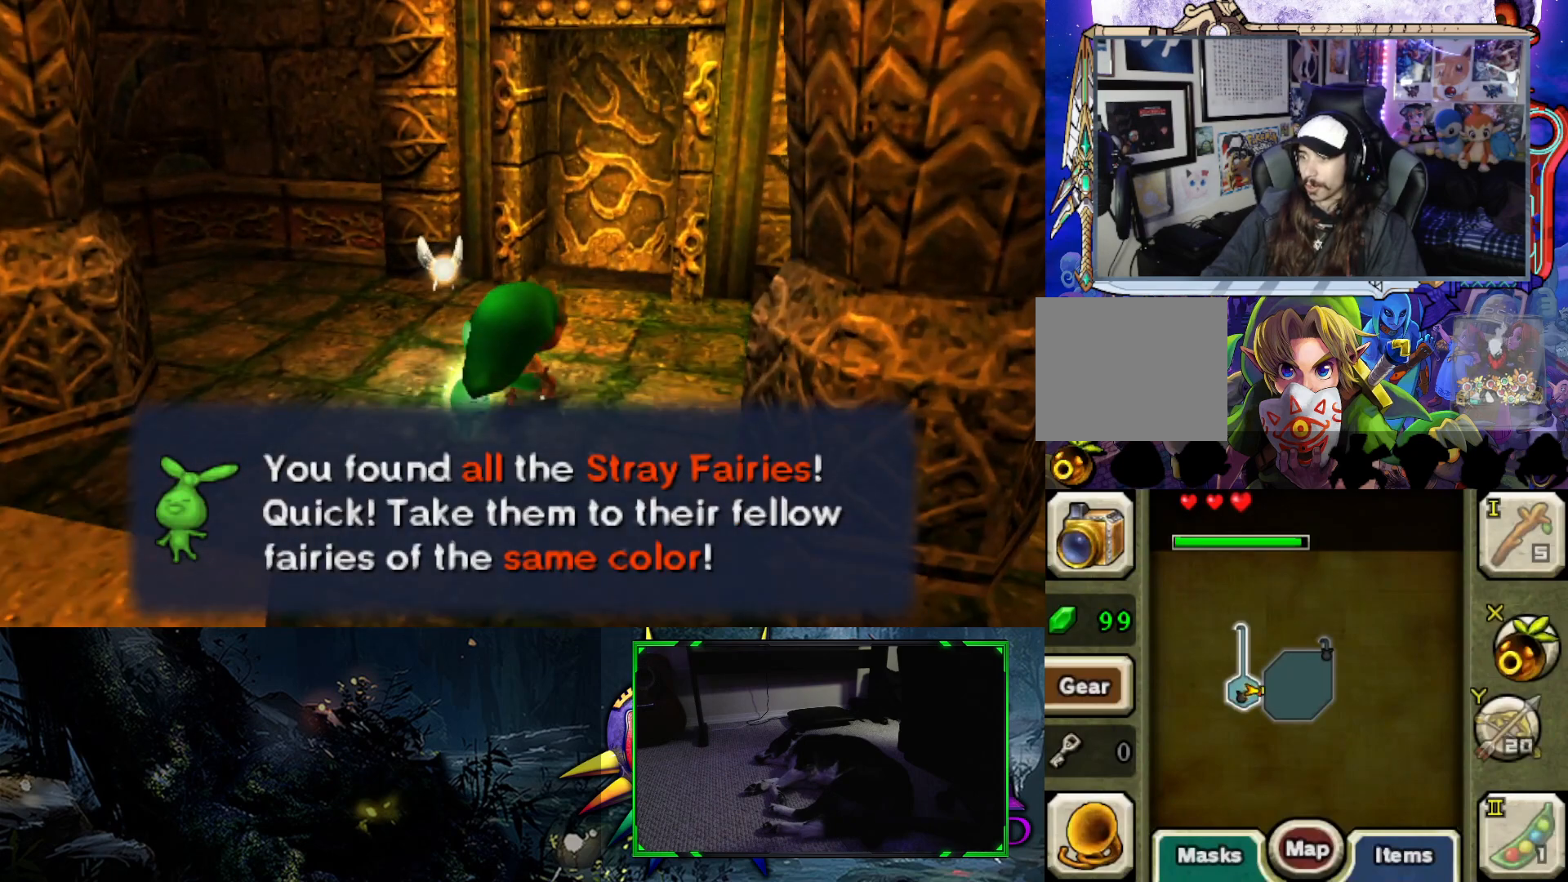
Gameplay with a controller (Xbox layout); each line is a JSON object with the inputs held at the frame after it. "events" lists button and stick changes between this image and that frame as [ms after this image, input, new state], when the widget could be followed in between.
{"buttons": [], "left_stick": "up", "right_stick": "center", "events": [[283, "left_stick", "up"]]}
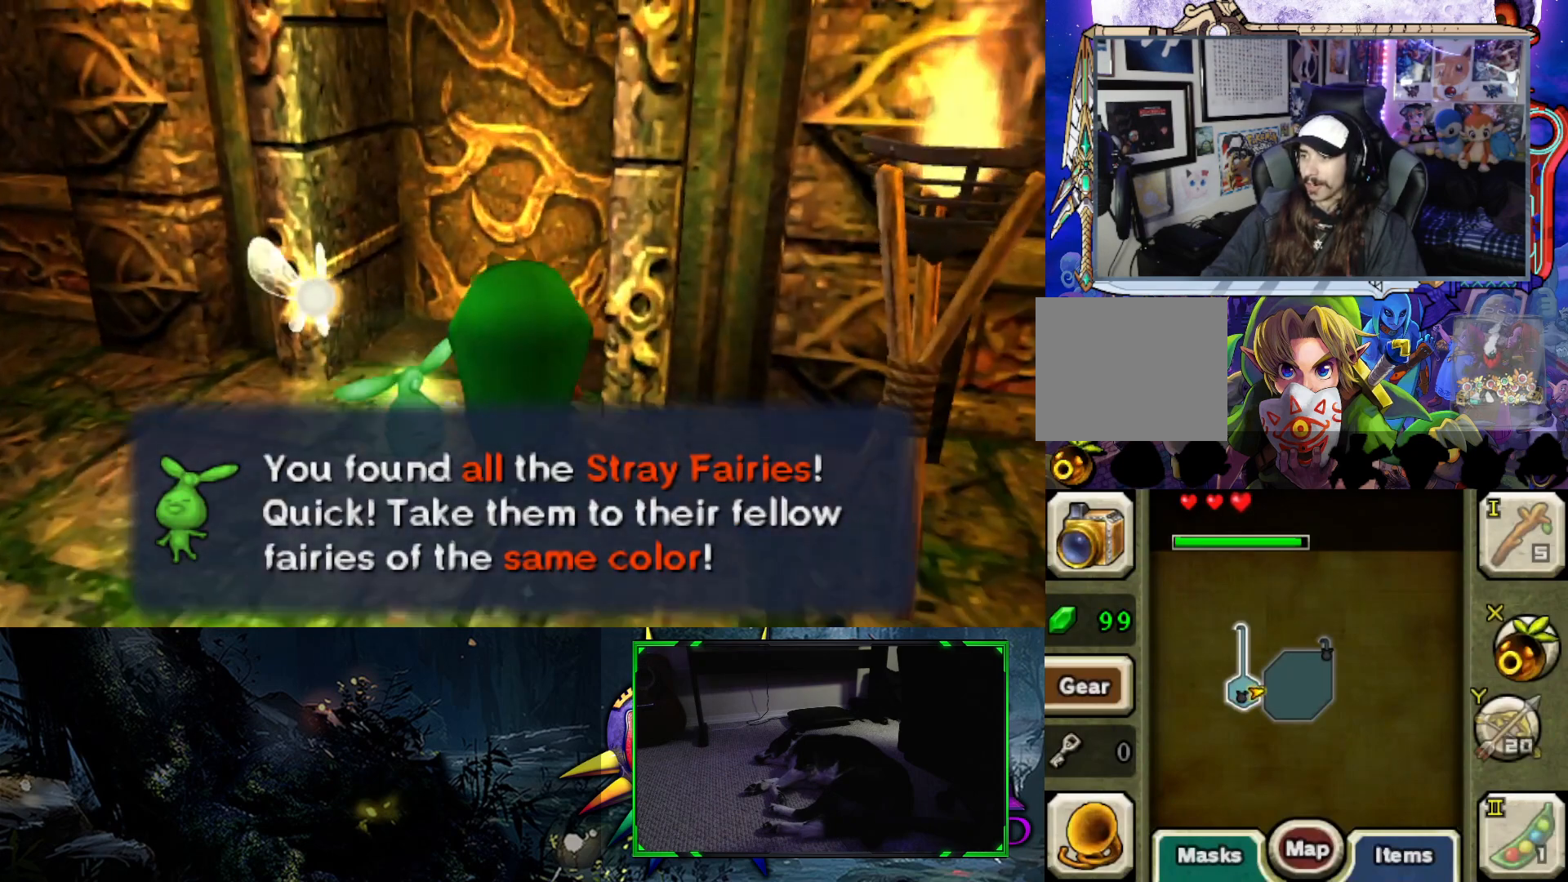
{"buttons": [], "left_stick": "up", "right_stick": "center", "events": []}
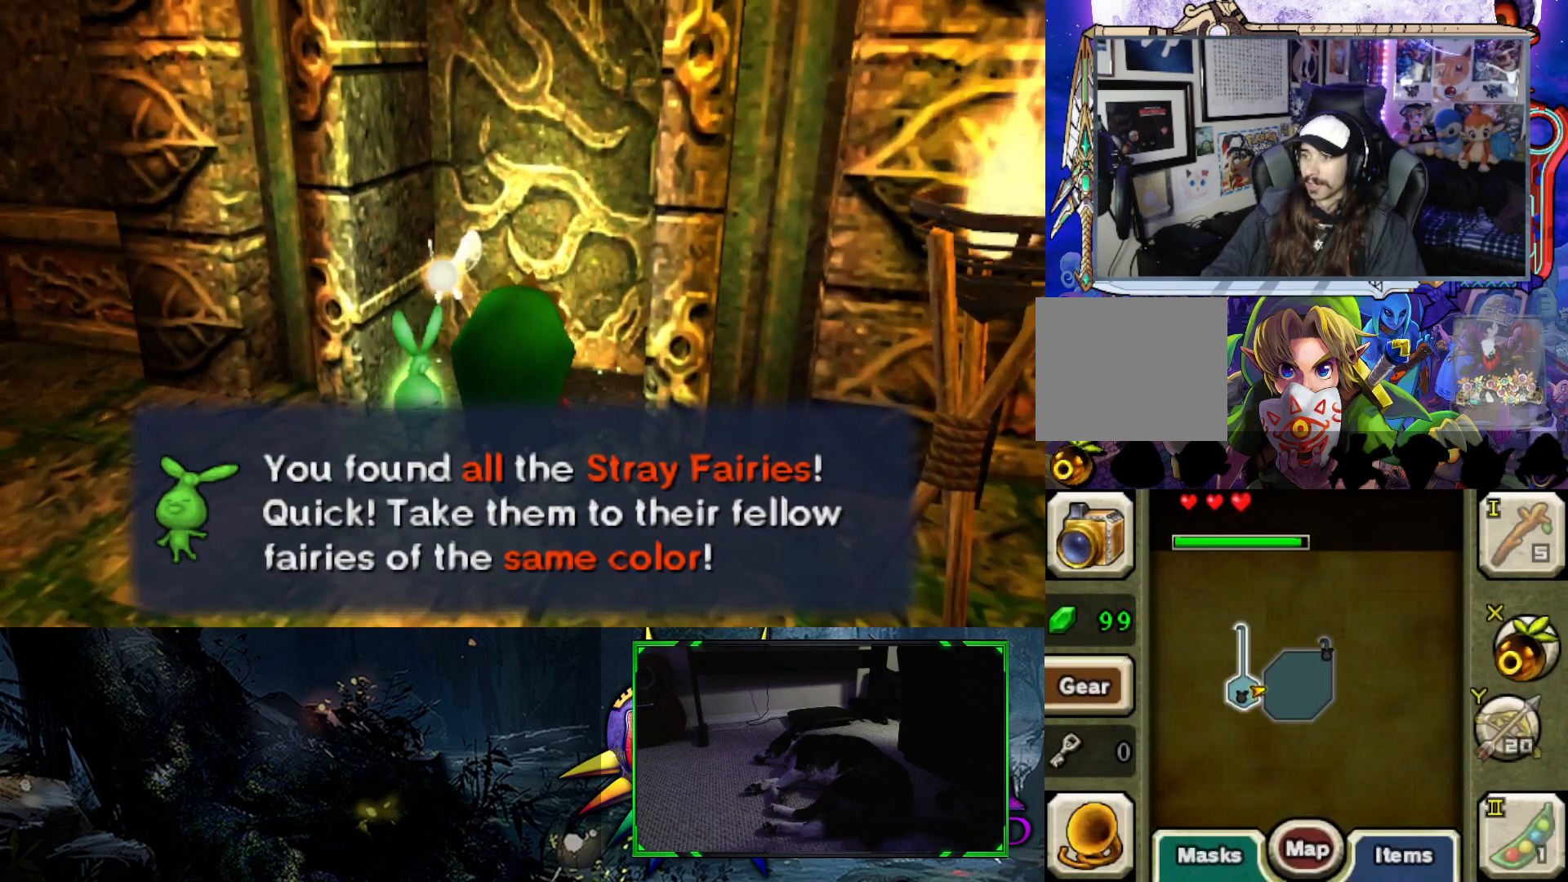
{"buttons": [], "left_stick": "up", "right_stick": "center", "events": [[67, "B", "down"], [233, "B", "up"]]}
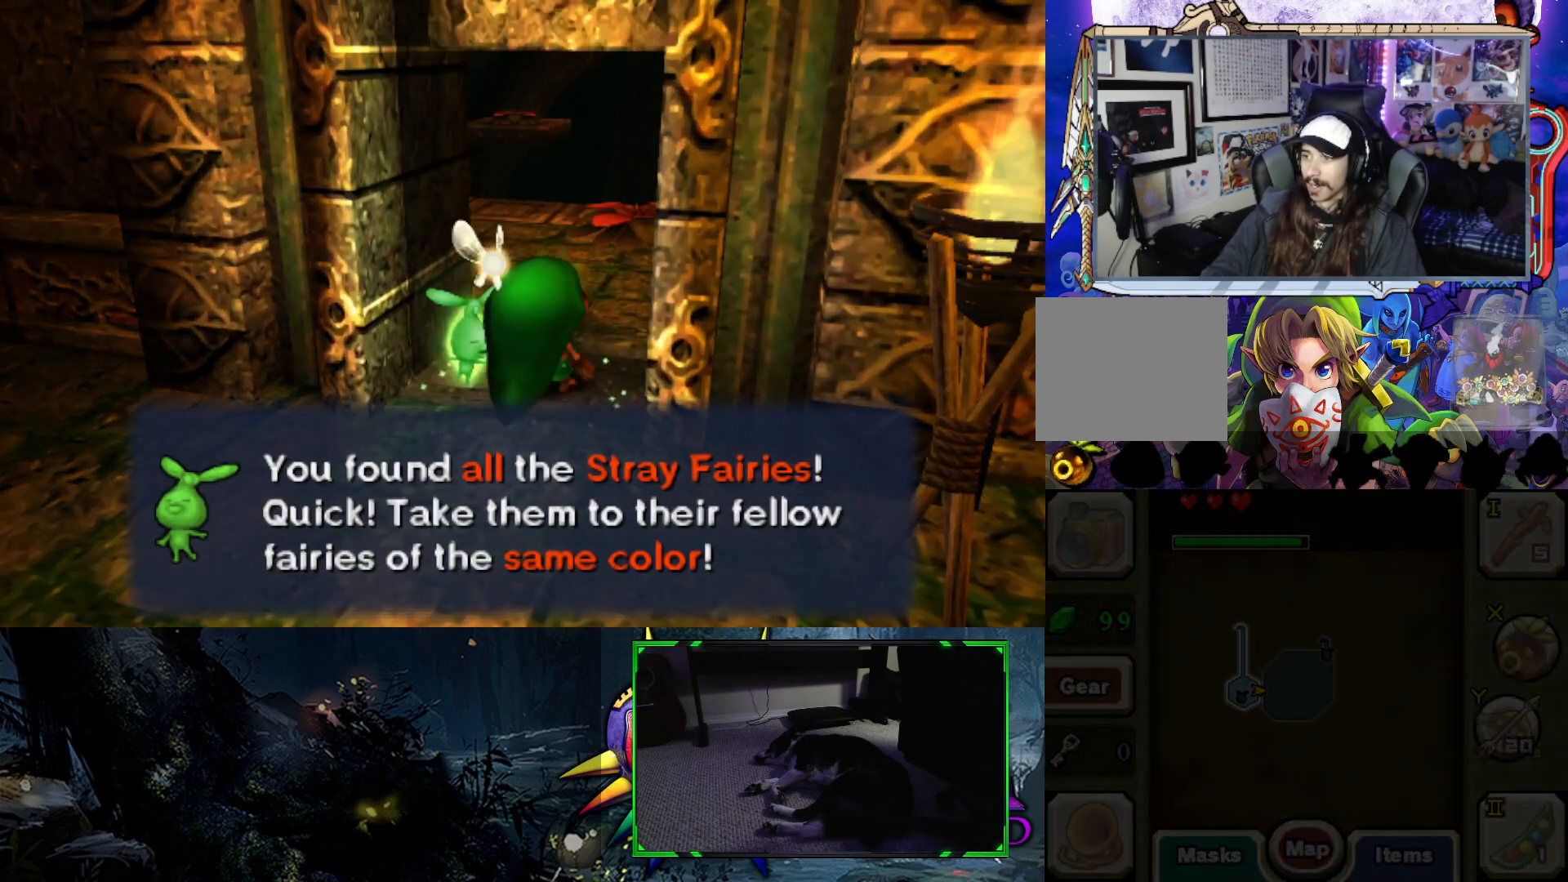
{"buttons": [], "left_stick": "center", "right_stick": "center", "events": [[350, "left_stick", "center"]]}
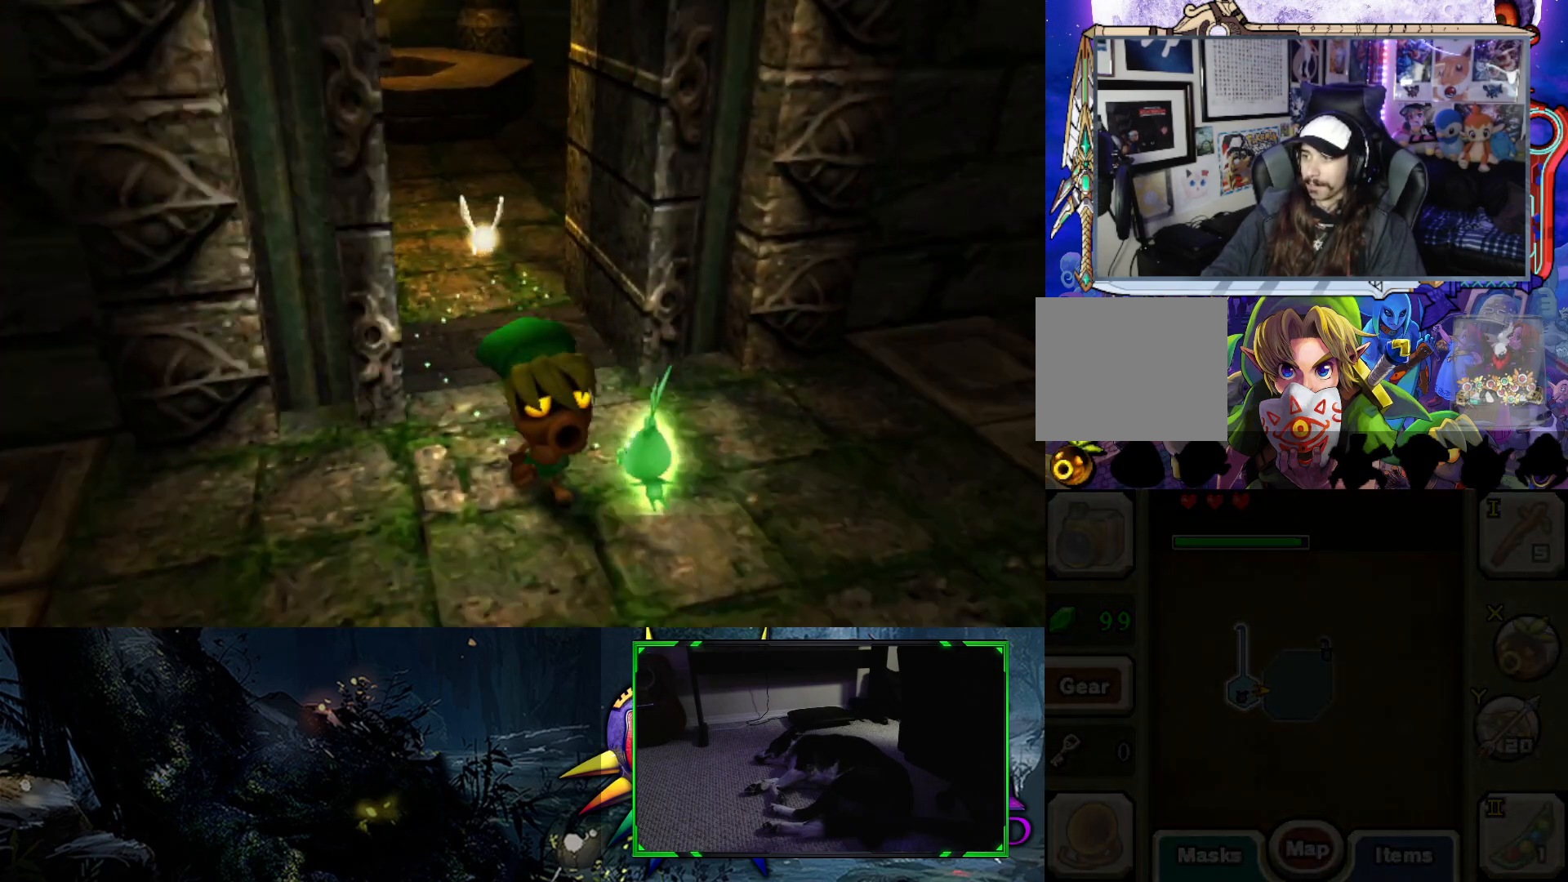
{"buttons": [], "left_stick": "center", "right_stick": "center", "events": [[100, "left_stick", "up"], [483, "left_stick", "center"]]}
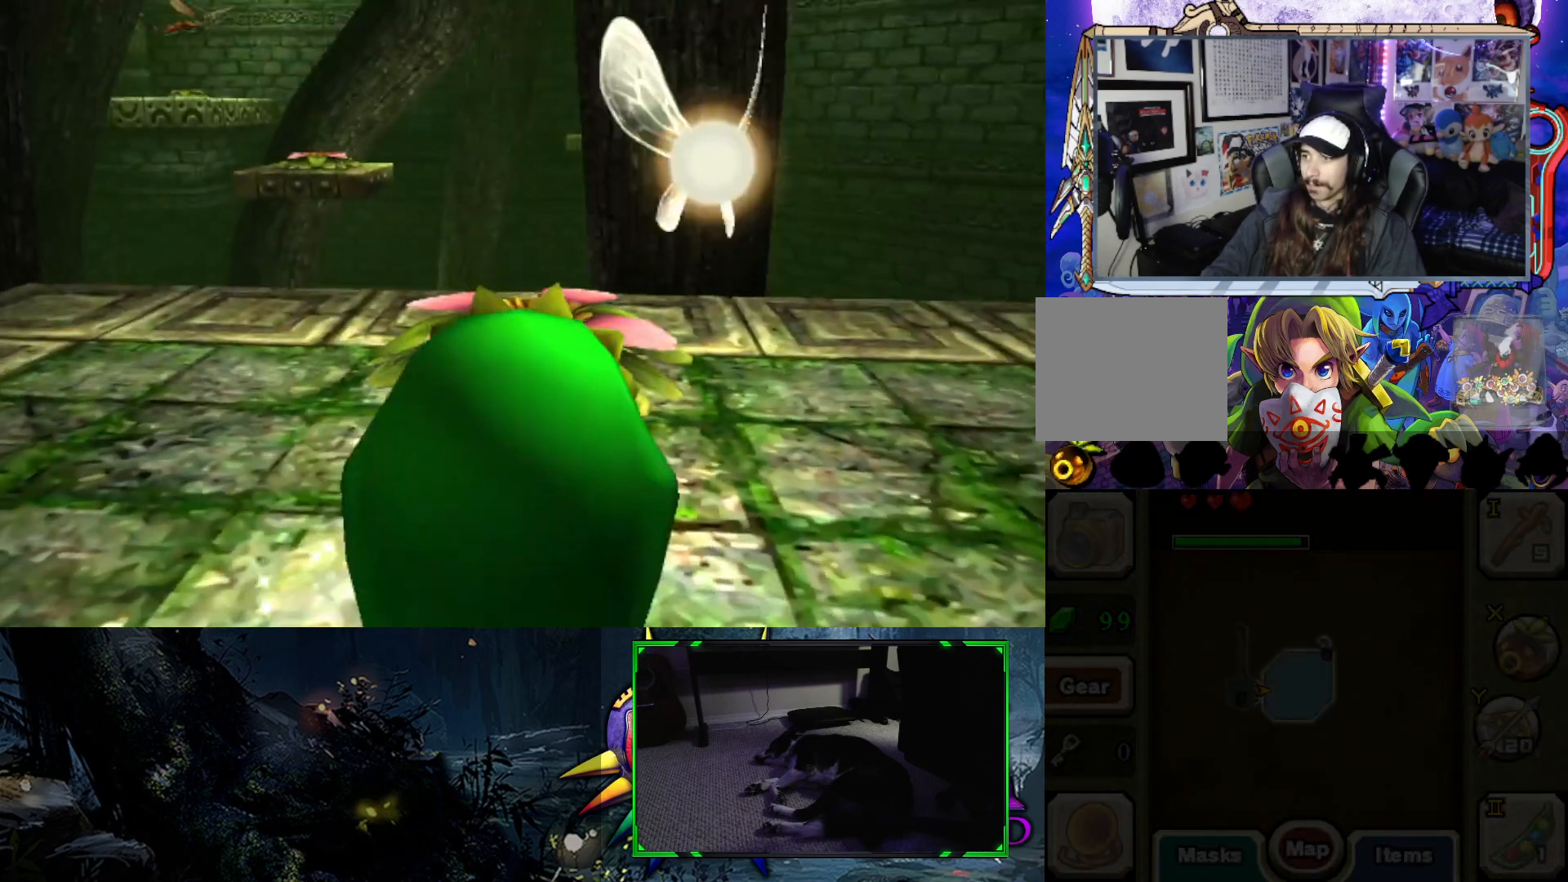
{"buttons": [], "left_stick": "up", "right_stick": "center", "events": [[100, "left_stick", "up"]]}
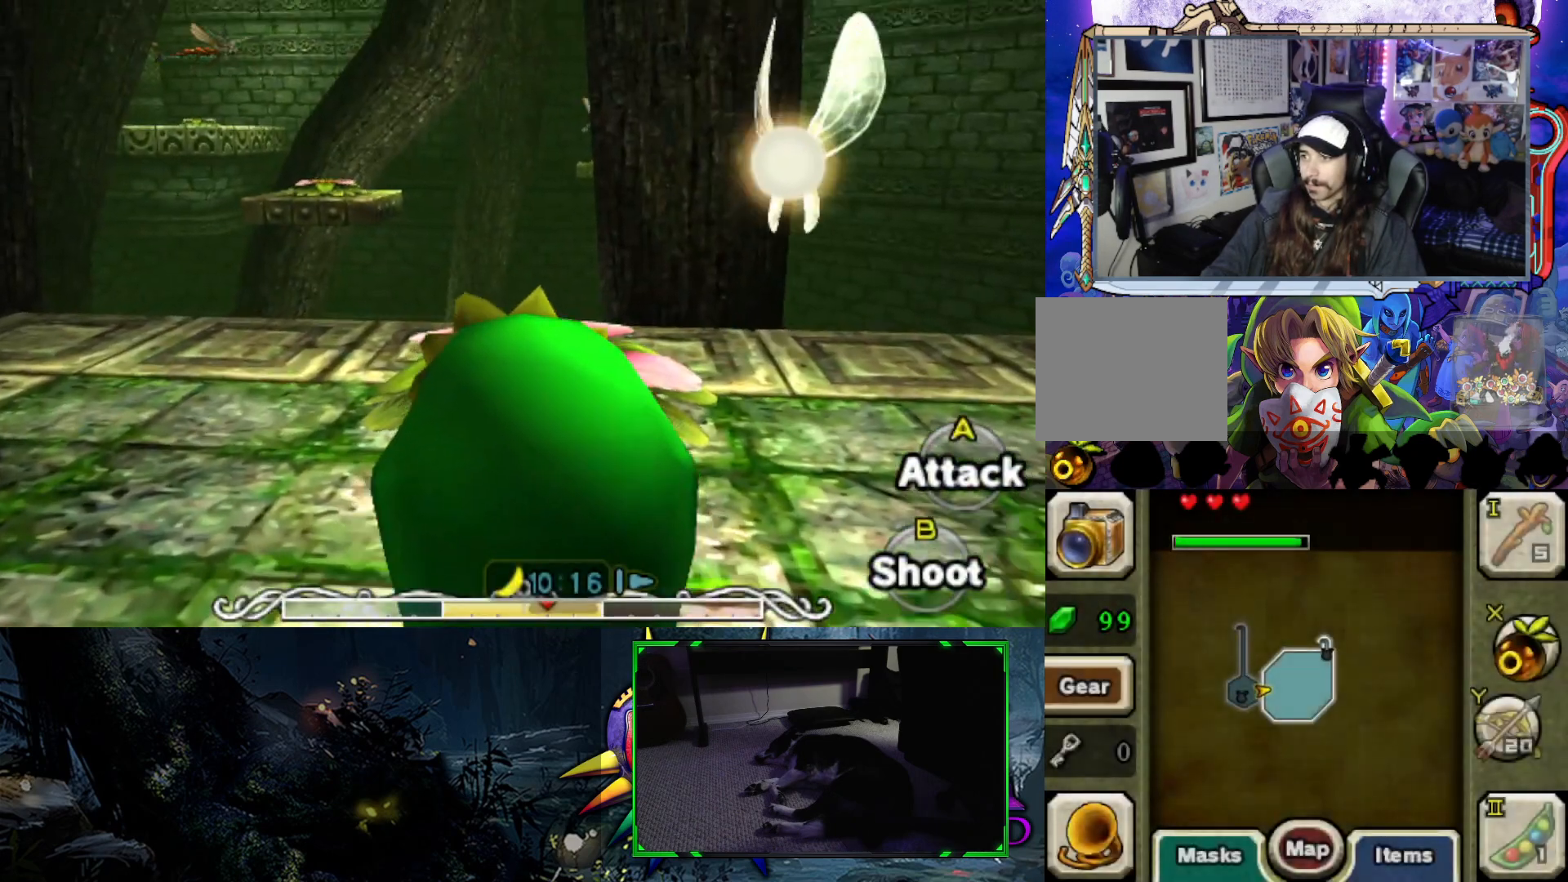
{"buttons": ["B"], "left_stick": "center", "right_stick": "center", "events": [[400, "B", "down"], [467, "left_stick", "center"]]}
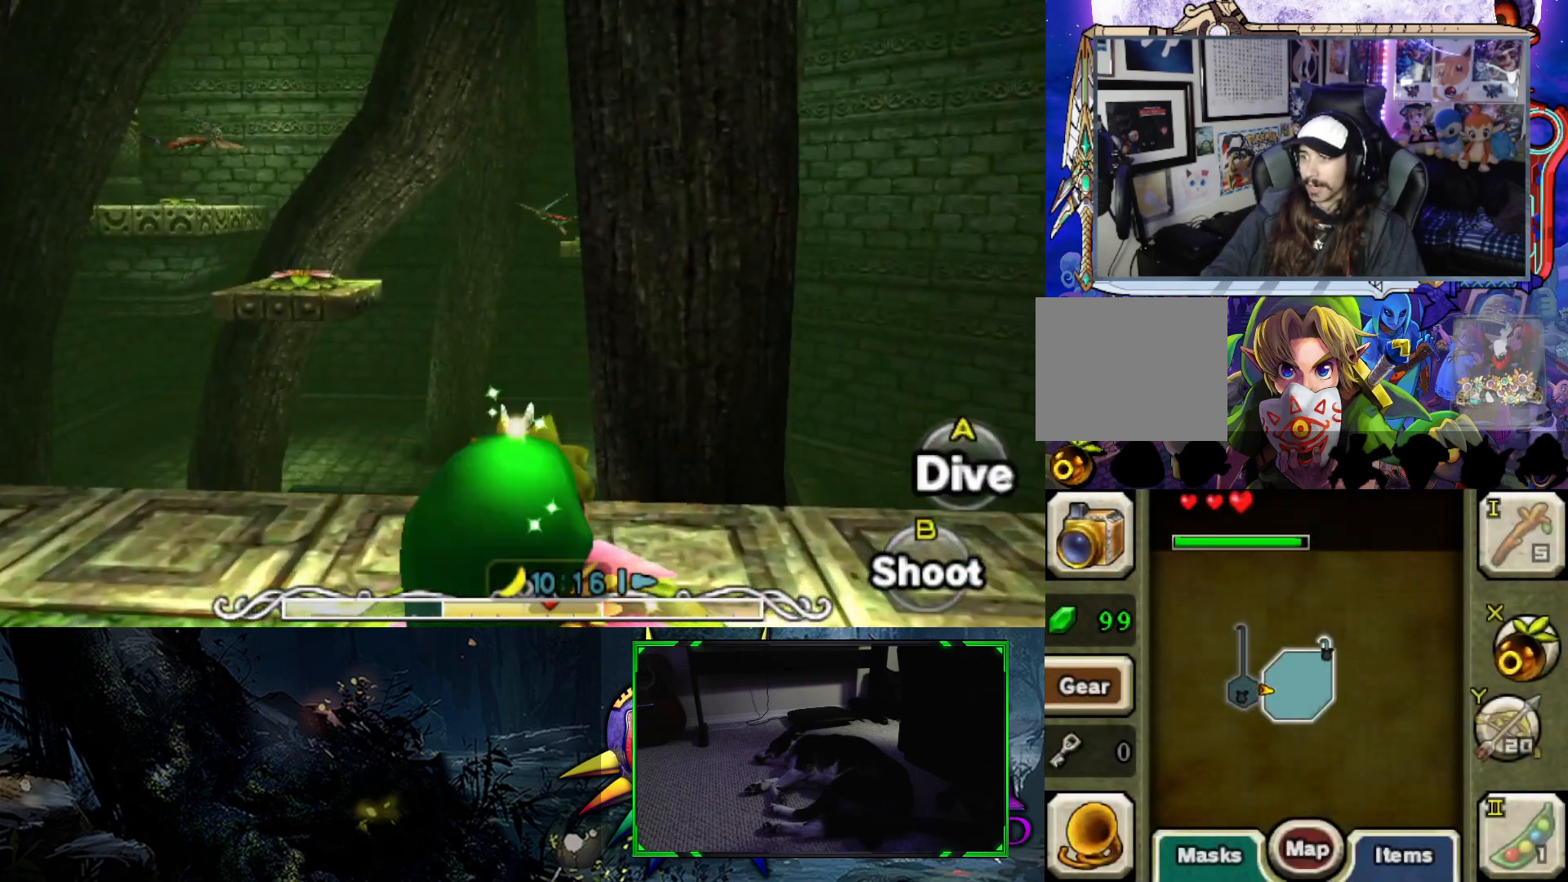
{"buttons": ["B"], "left_stick": "center", "right_stick": "center", "events": []}
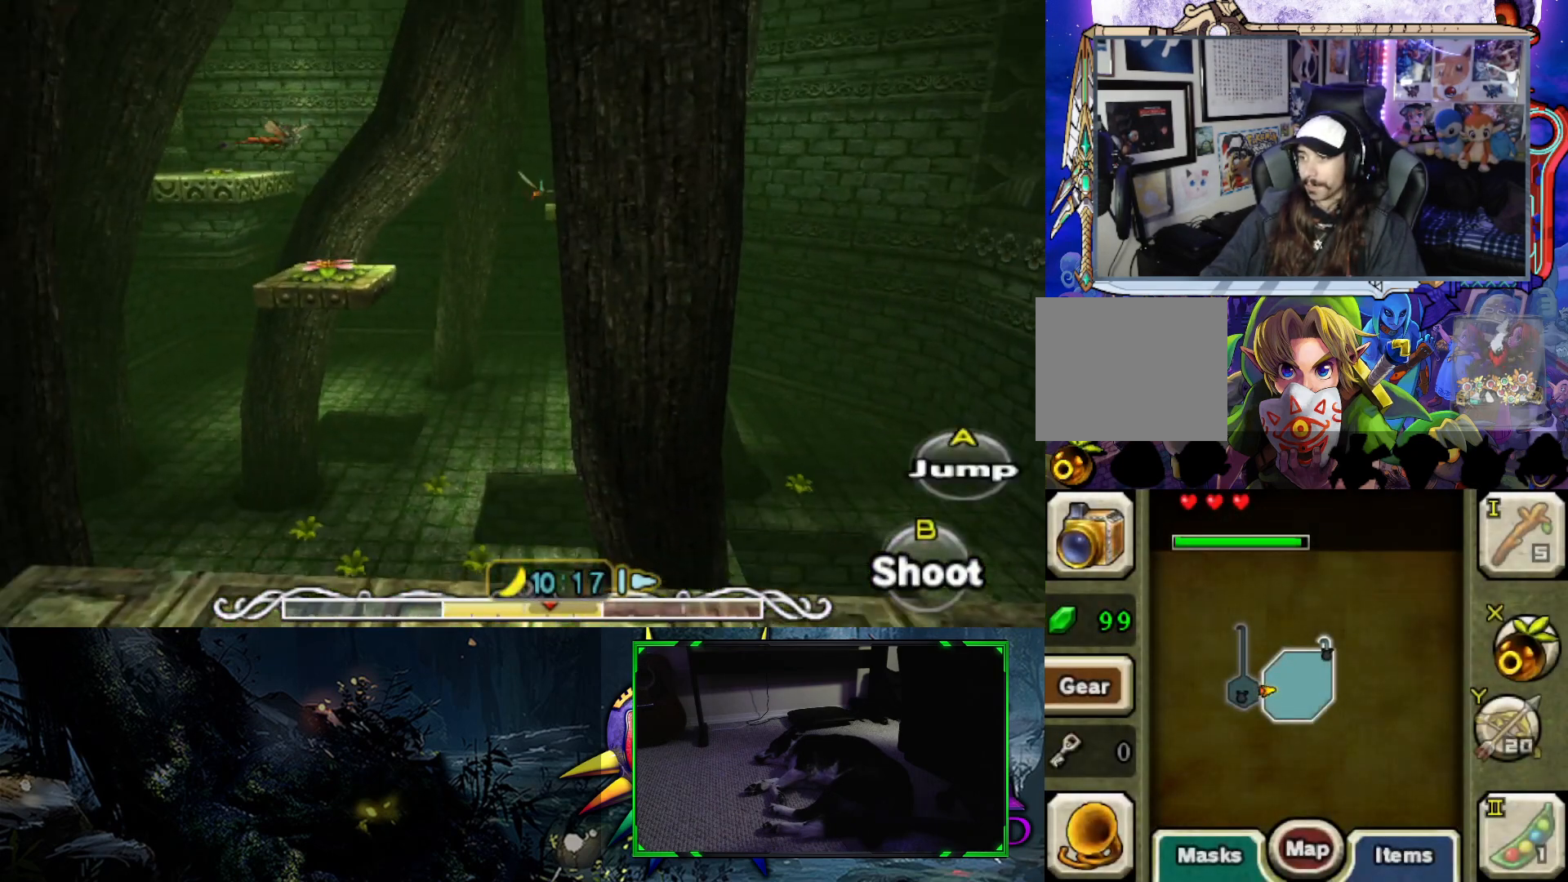
{"buttons": ["B"], "left_stick": "up-left", "right_stick": "center", "events": [[417, "left_stick", "up-left"]]}
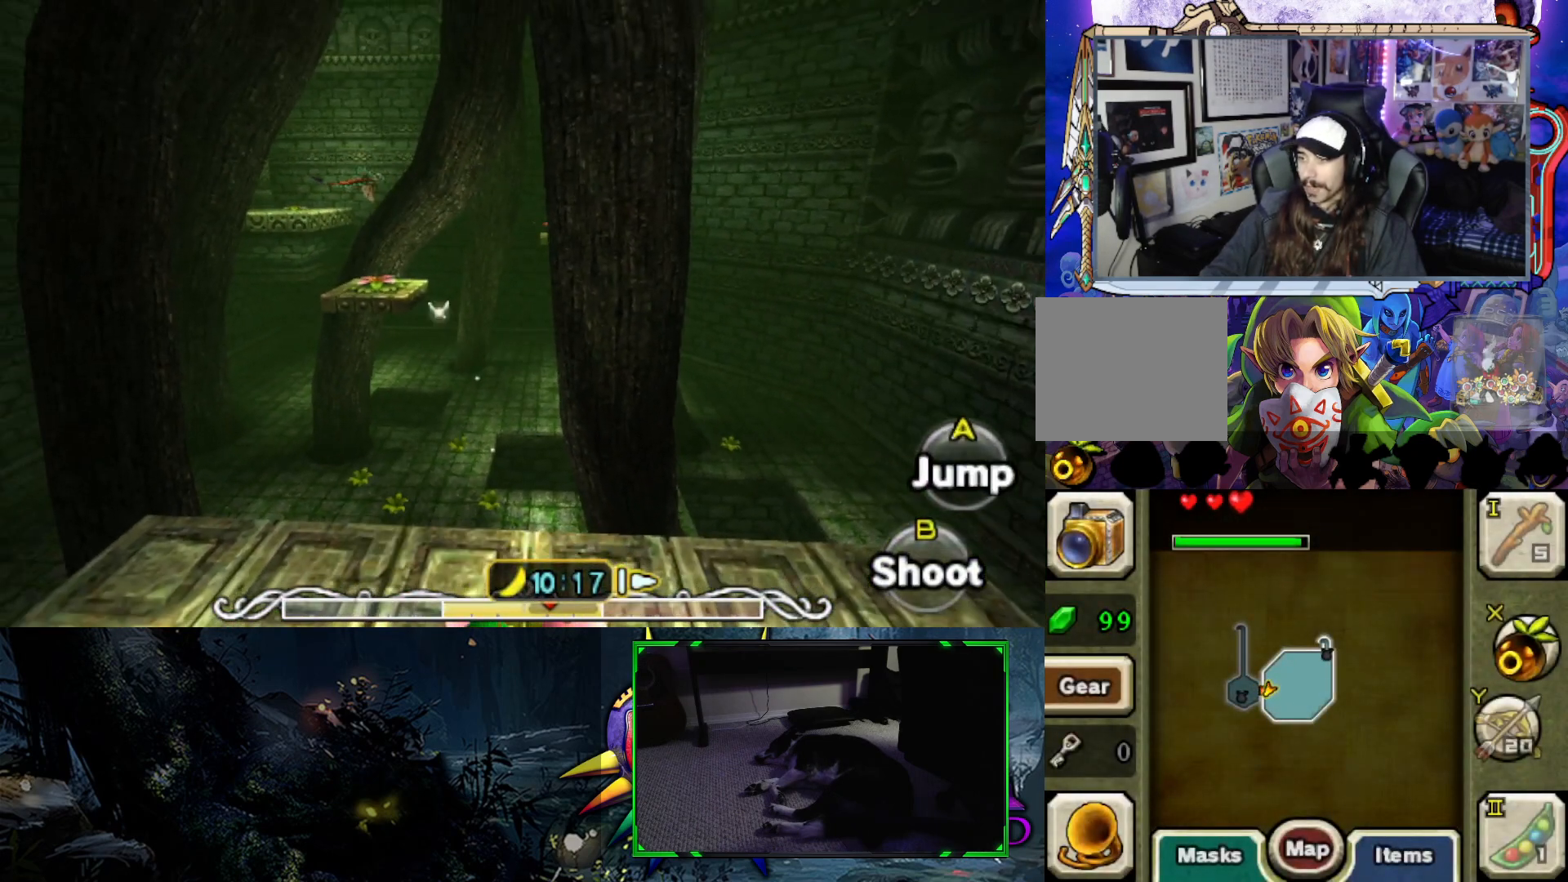
{"buttons": ["B"], "left_stick": "up", "right_stick": "center", "events": [[133, "left_stick", "up"]]}
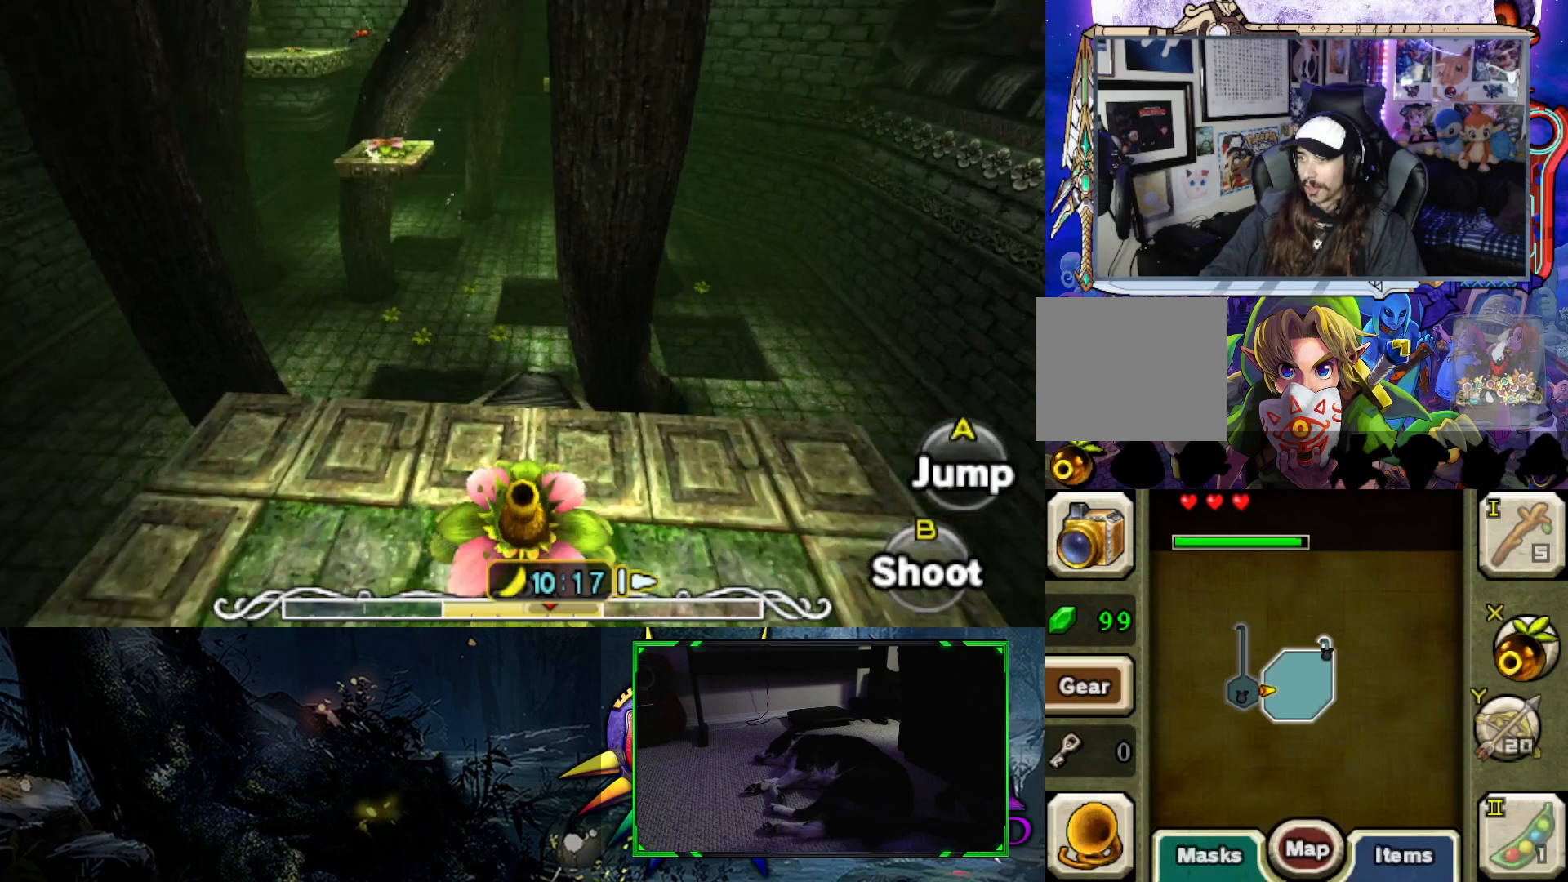
{"buttons": ["B"], "left_stick": "up", "right_stick": "center", "events": []}
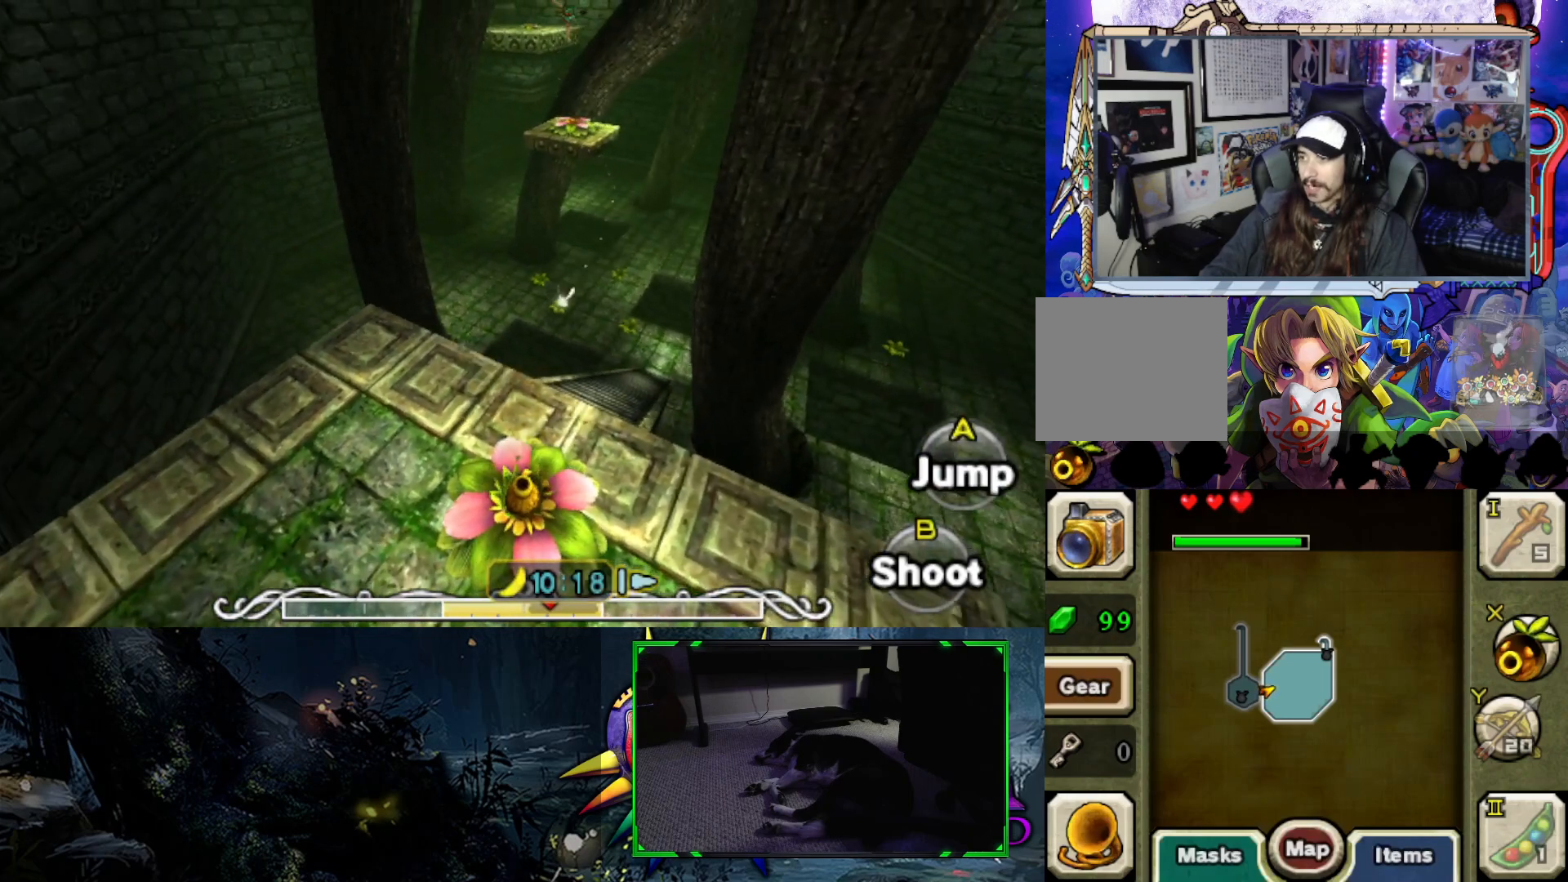
{"buttons": [], "left_stick": "up", "right_stick": "center", "events": [[17, "B", "up"]]}
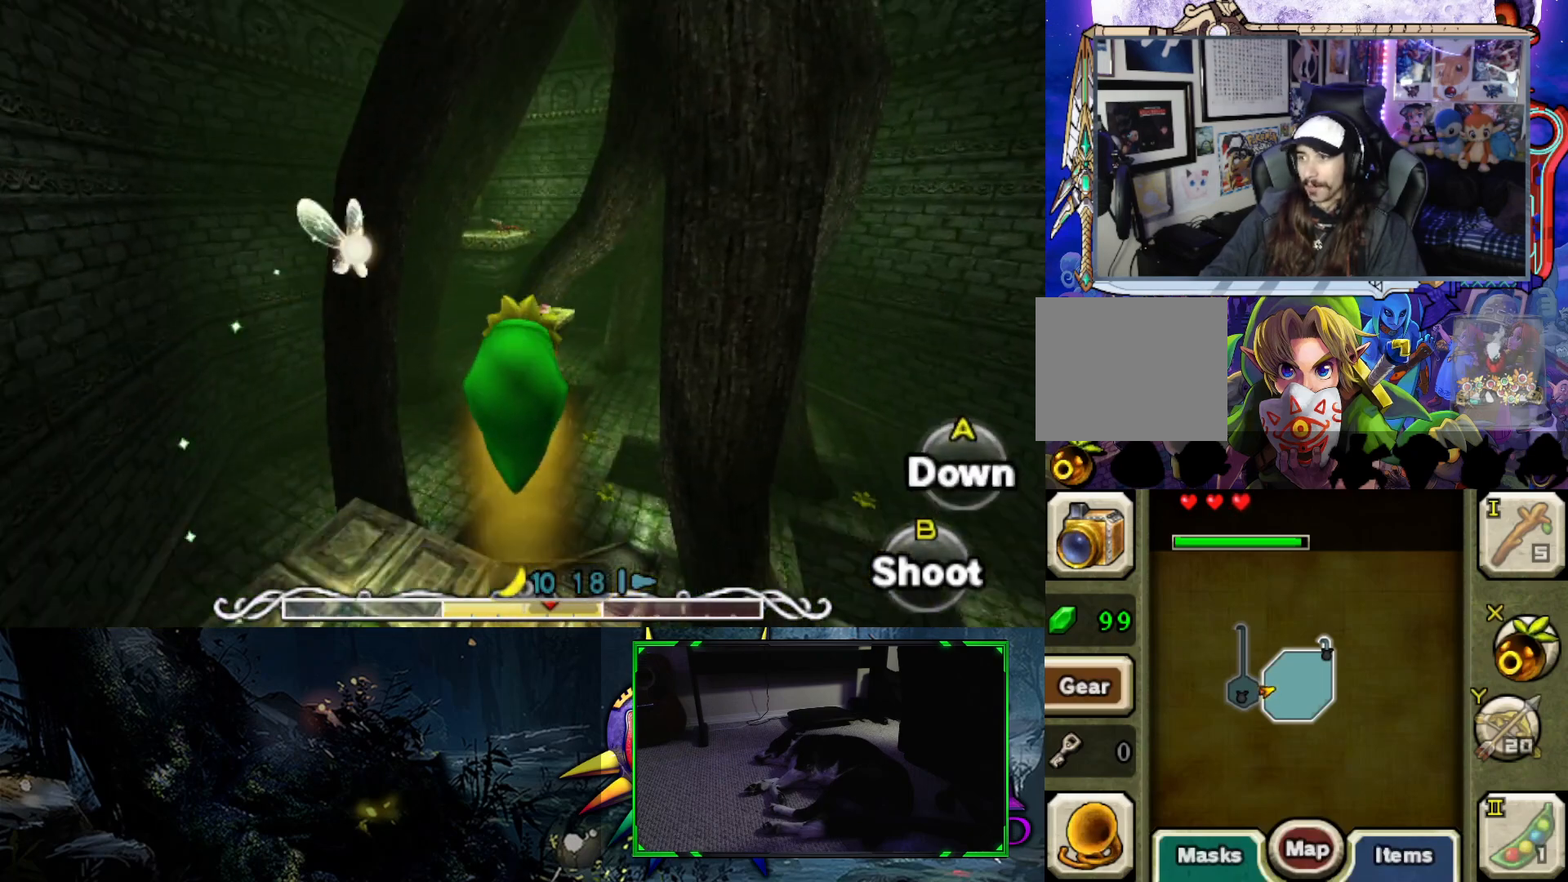
{"buttons": [], "left_stick": "up", "right_stick": "center", "events": []}
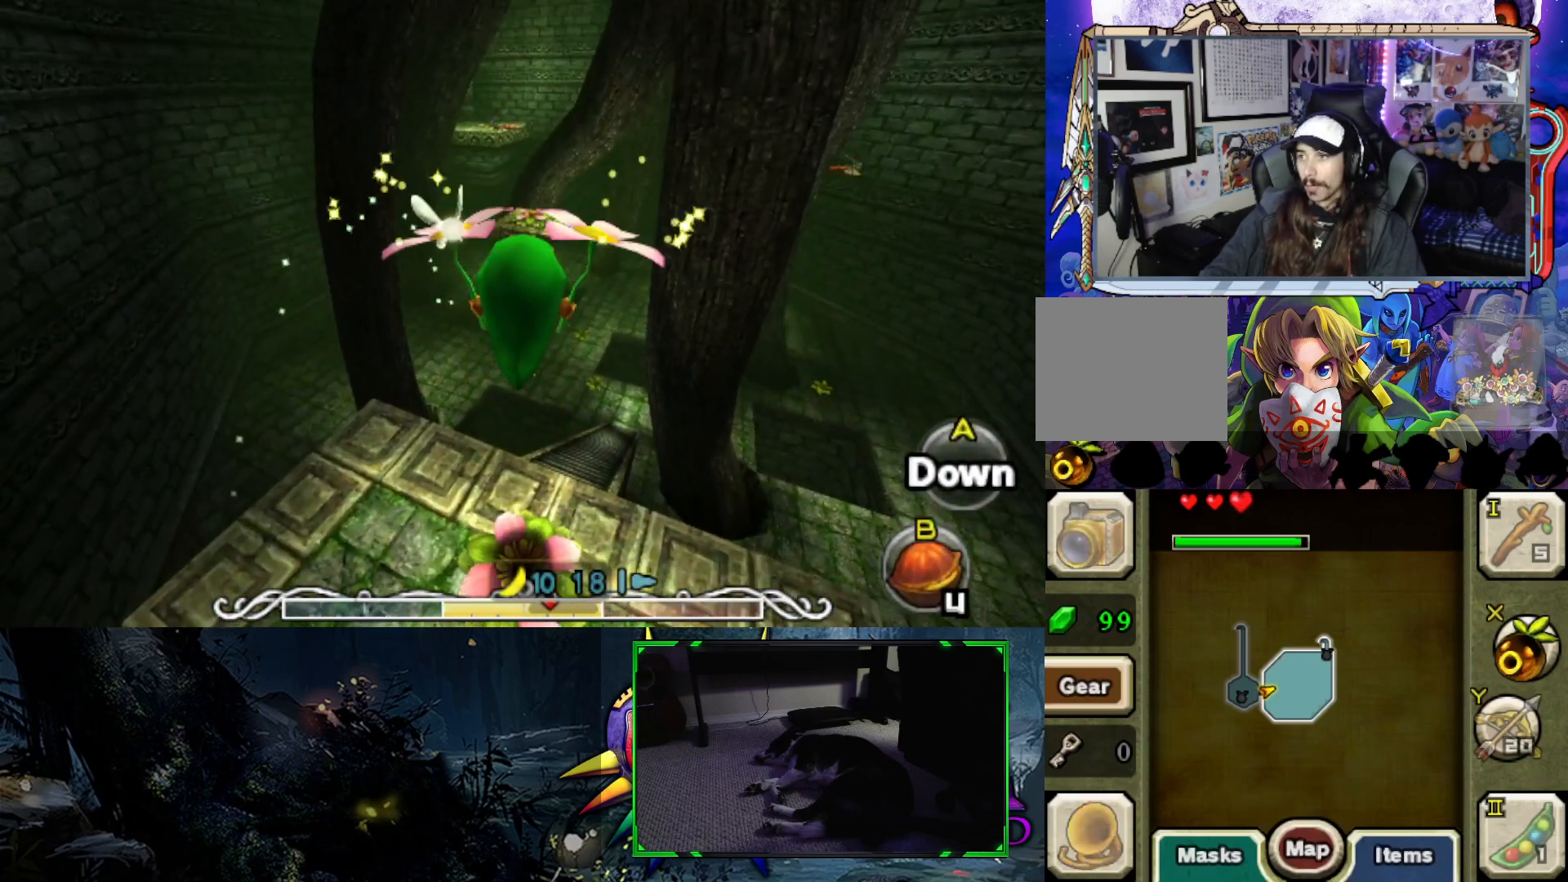
{"buttons": [], "left_stick": "up", "right_stick": "center", "events": []}
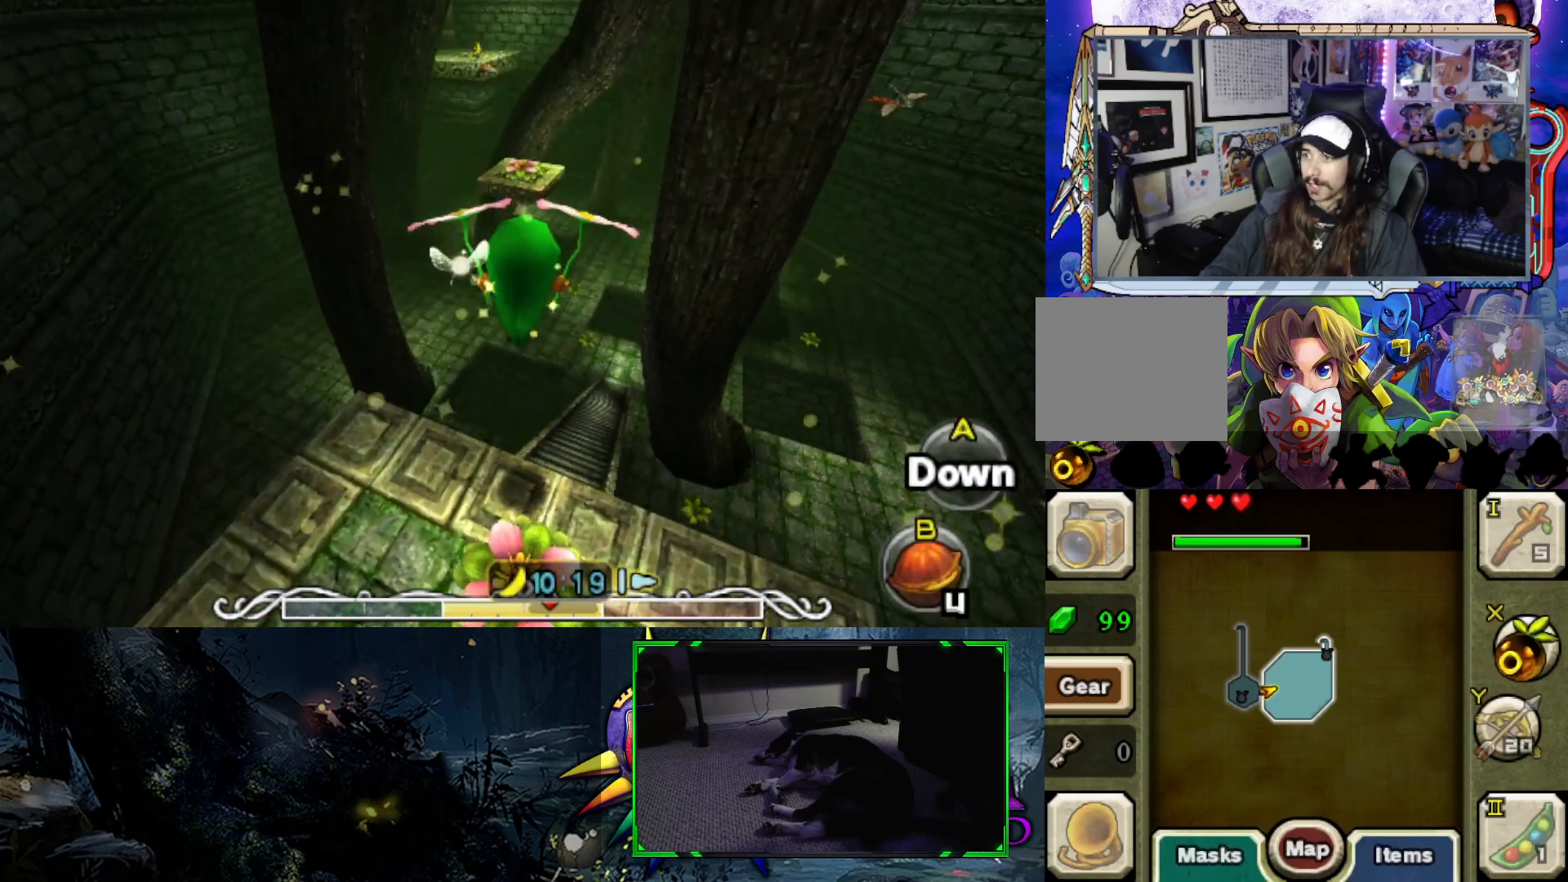
{"buttons": [], "left_stick": "up", "right_stick": "center", "events": []}
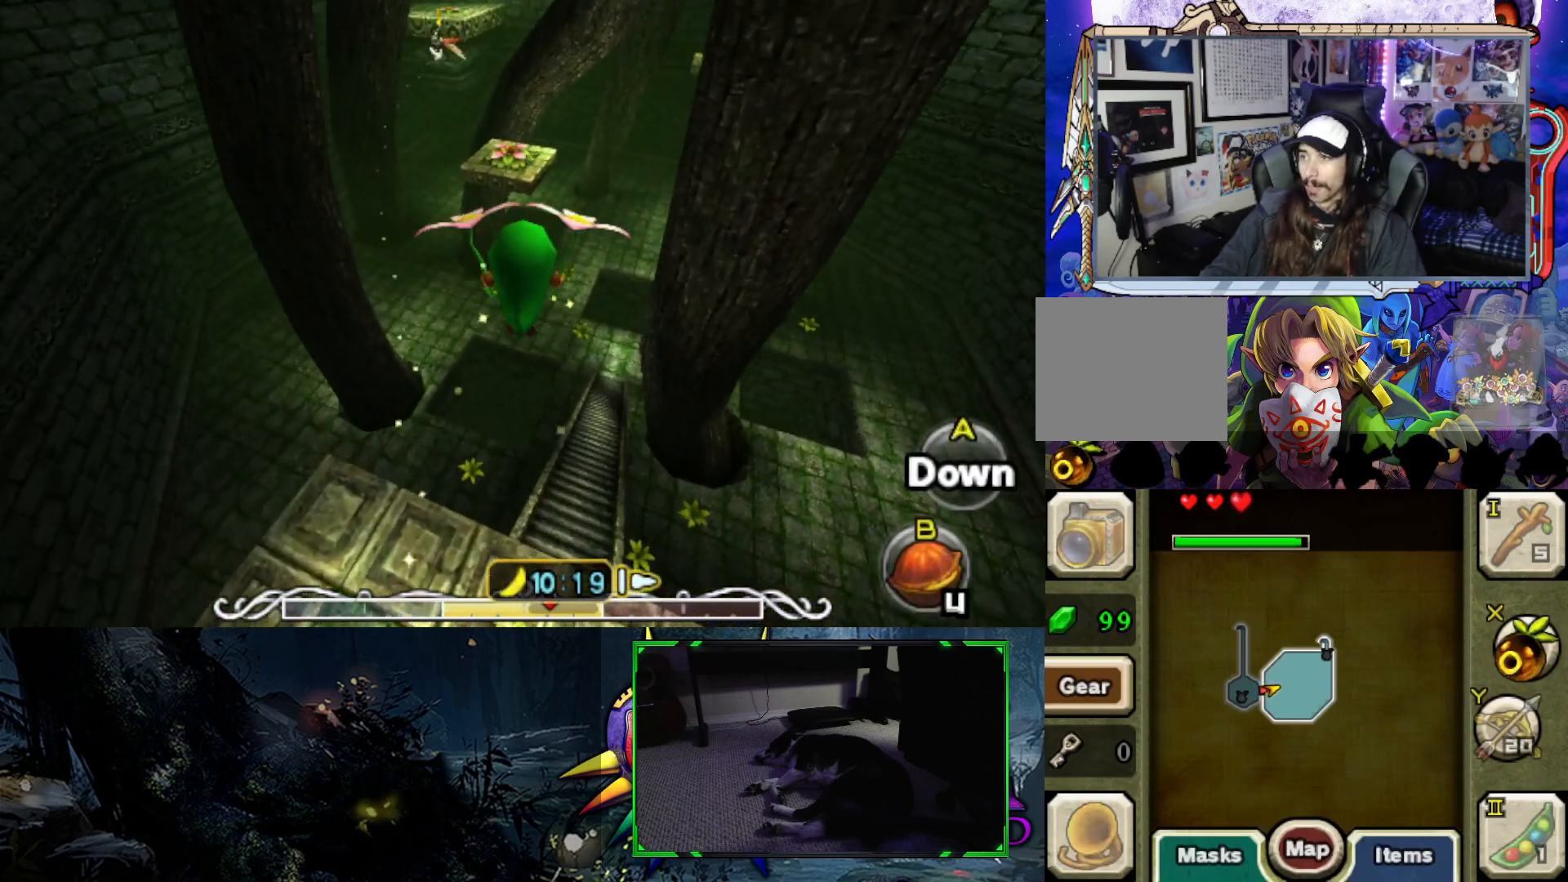
{"buttons": [], "left_stick": "up", "right_stick": "center", "events": []}
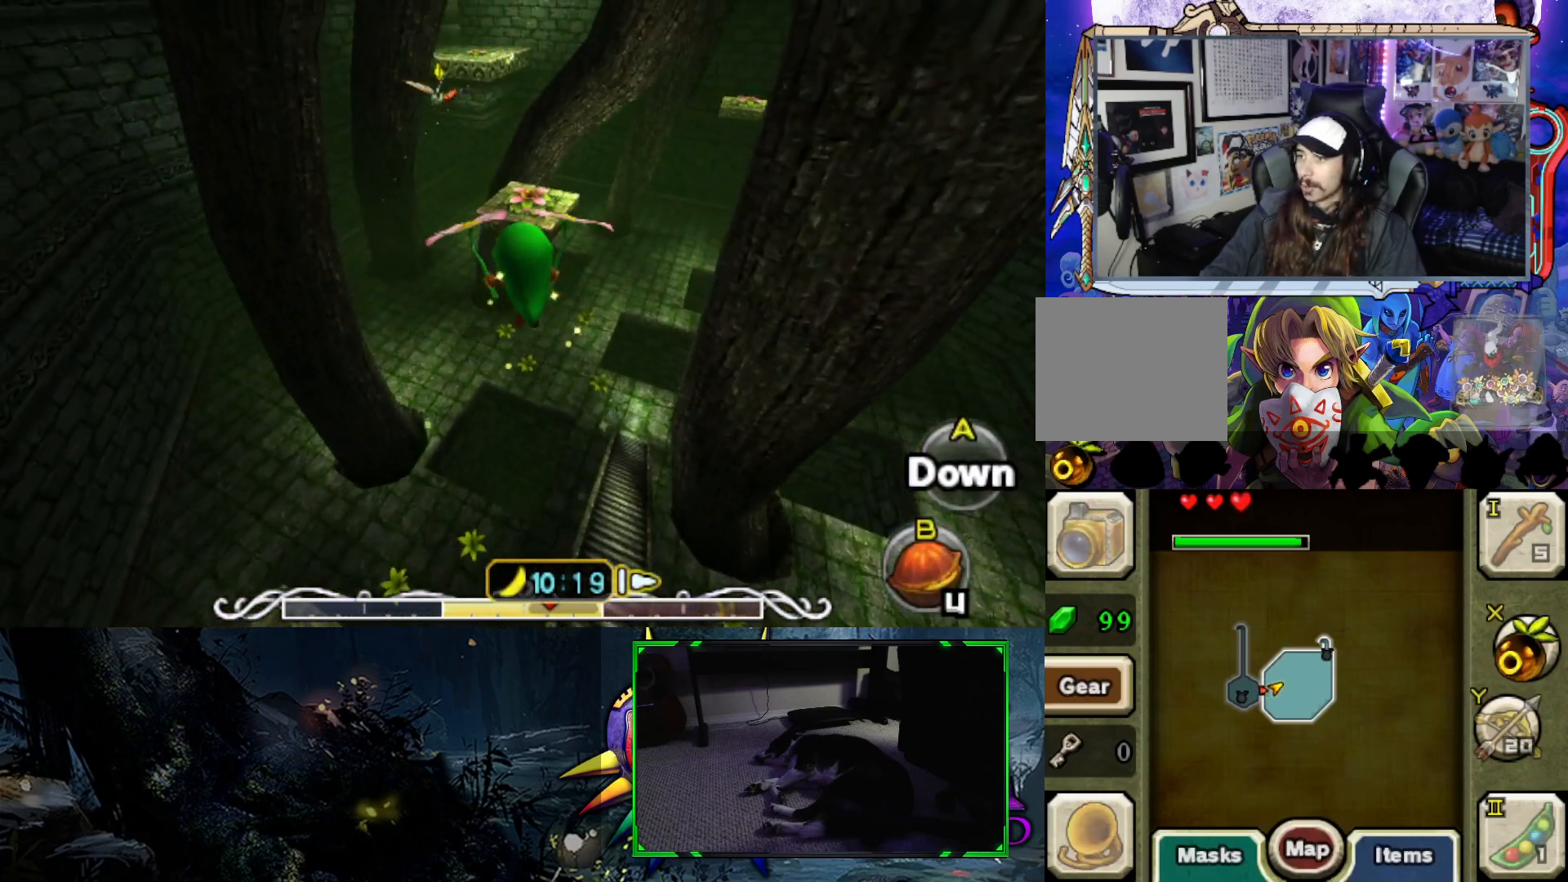
{"buttons": [], "left_stick": "up", "right_stick": "center", "events": []}
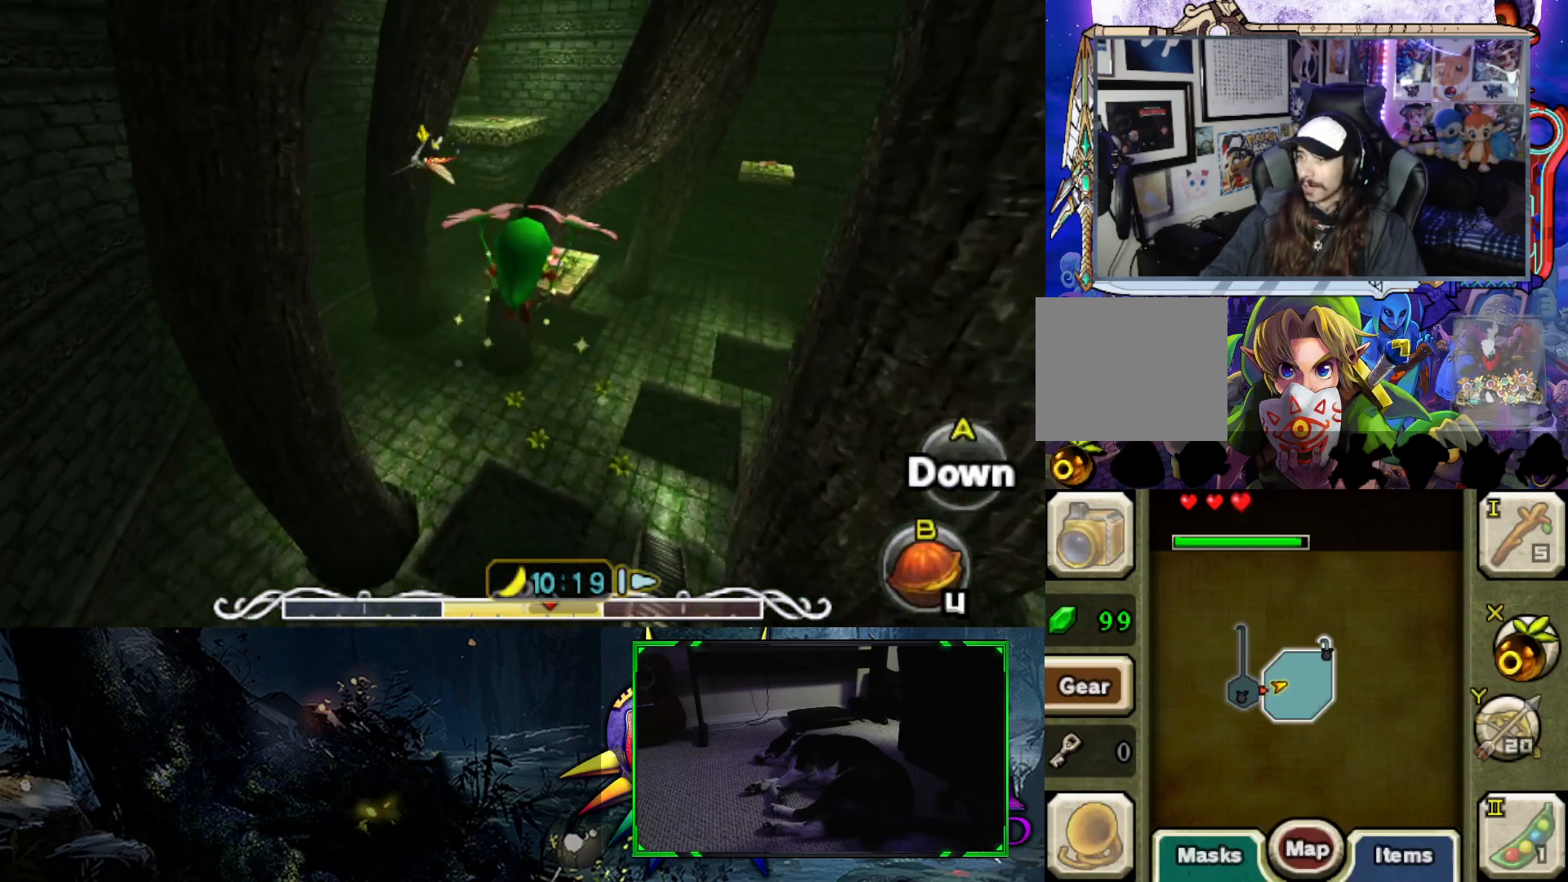
{"buttons": [], "left_stick": "up", "right_stick": "center", "events": []}
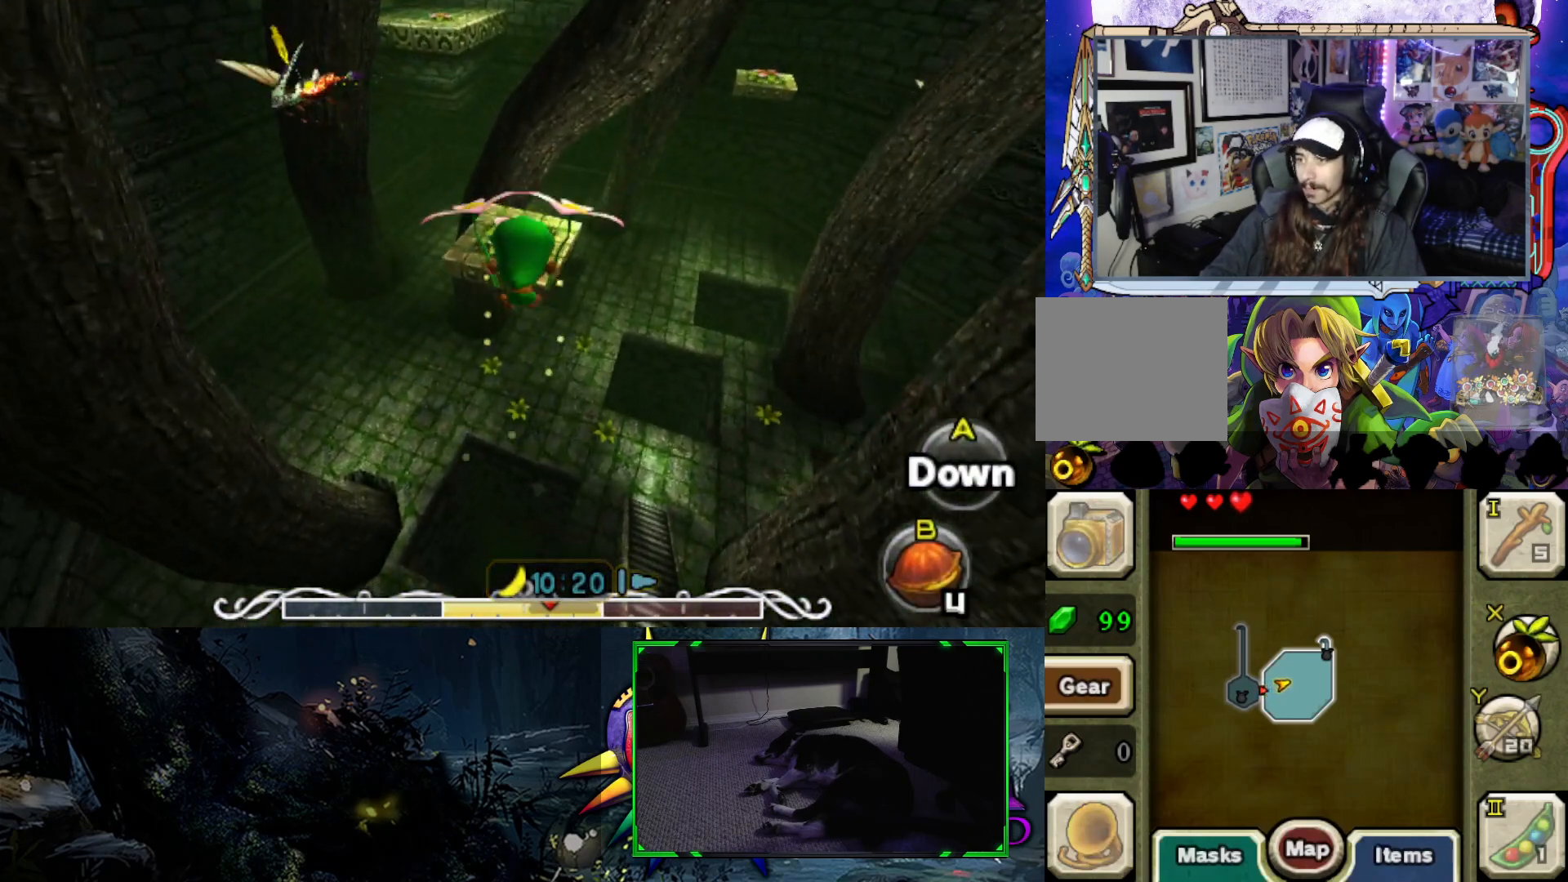
{"buttons": [], "left_stick": "up", "right_stick": "center", "events": []}
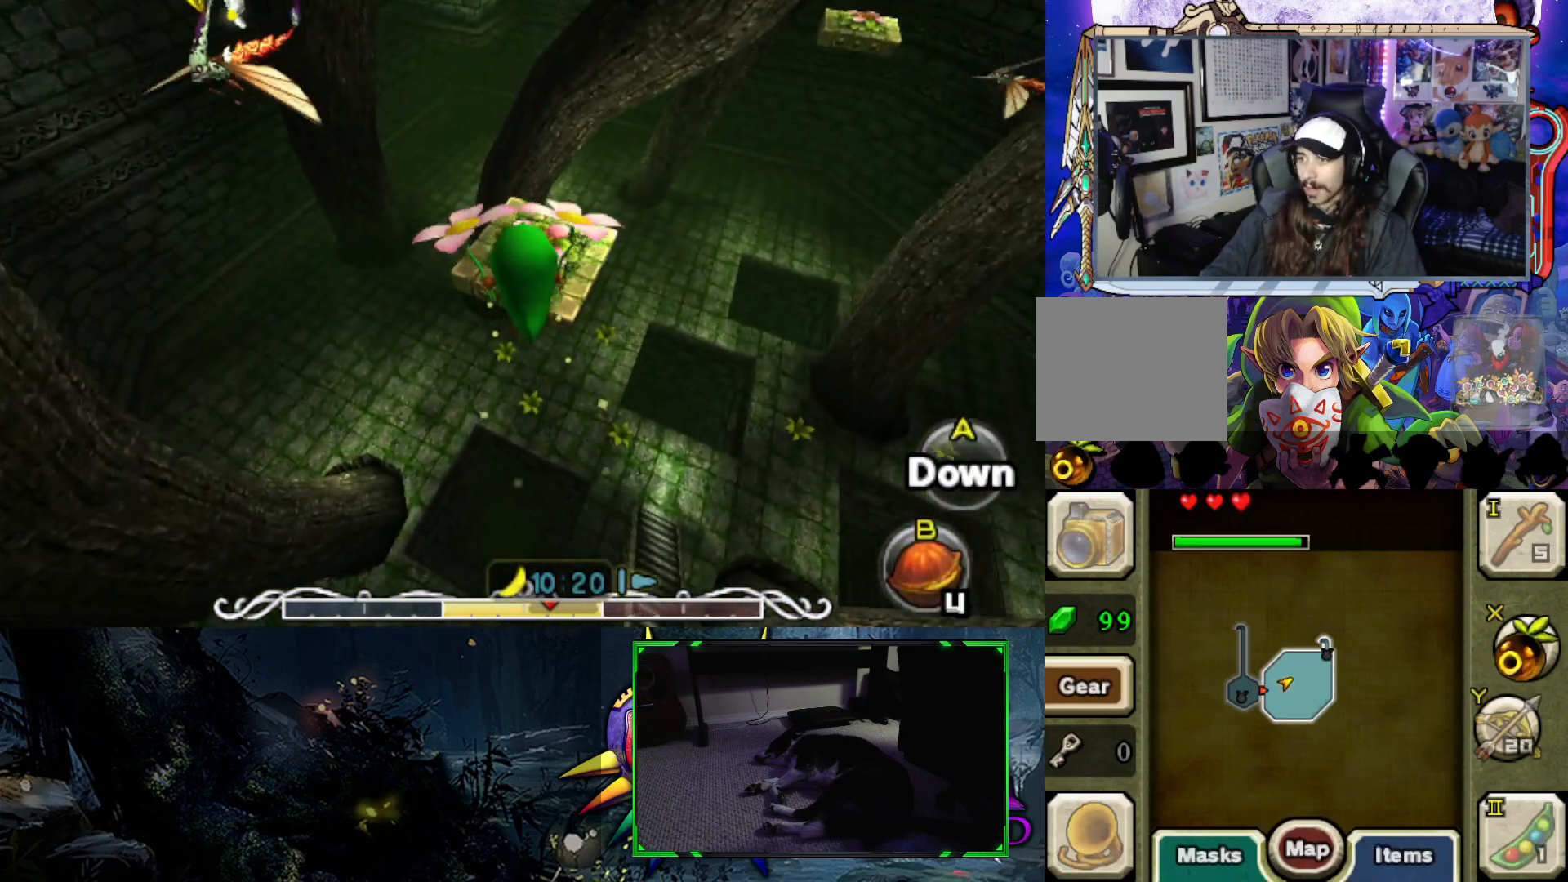
{"buttons": ["B"], "left_stick": "up", "right_stick": "center", "events": [[400, "B", "down"]]}
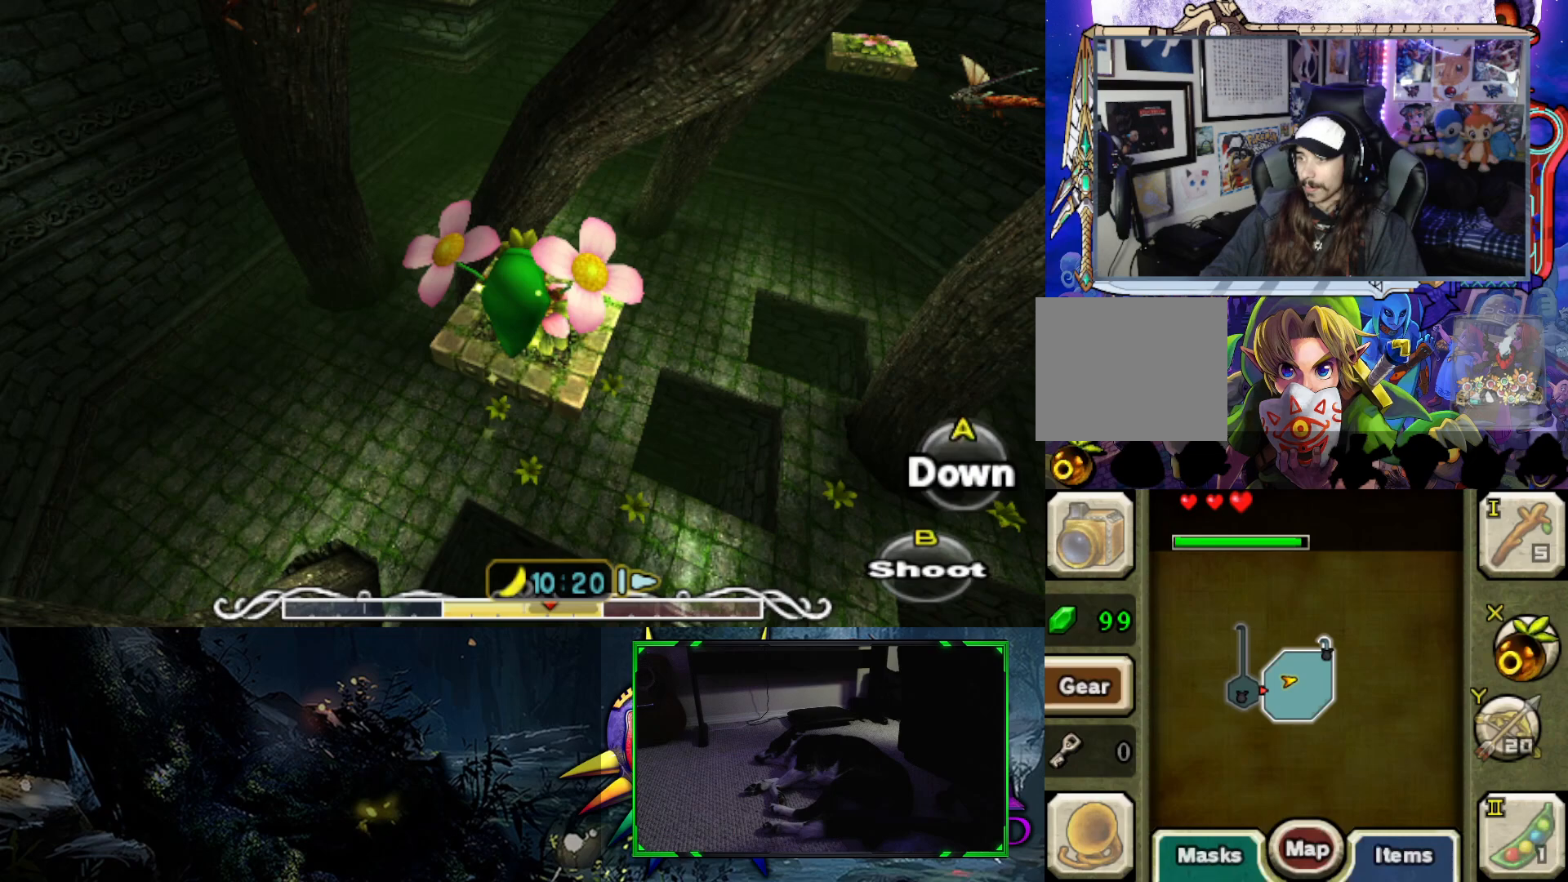
{"buttons": [], "left_stick": "up", "right_stick": "center", "events": [[50, "B", "up"]]}
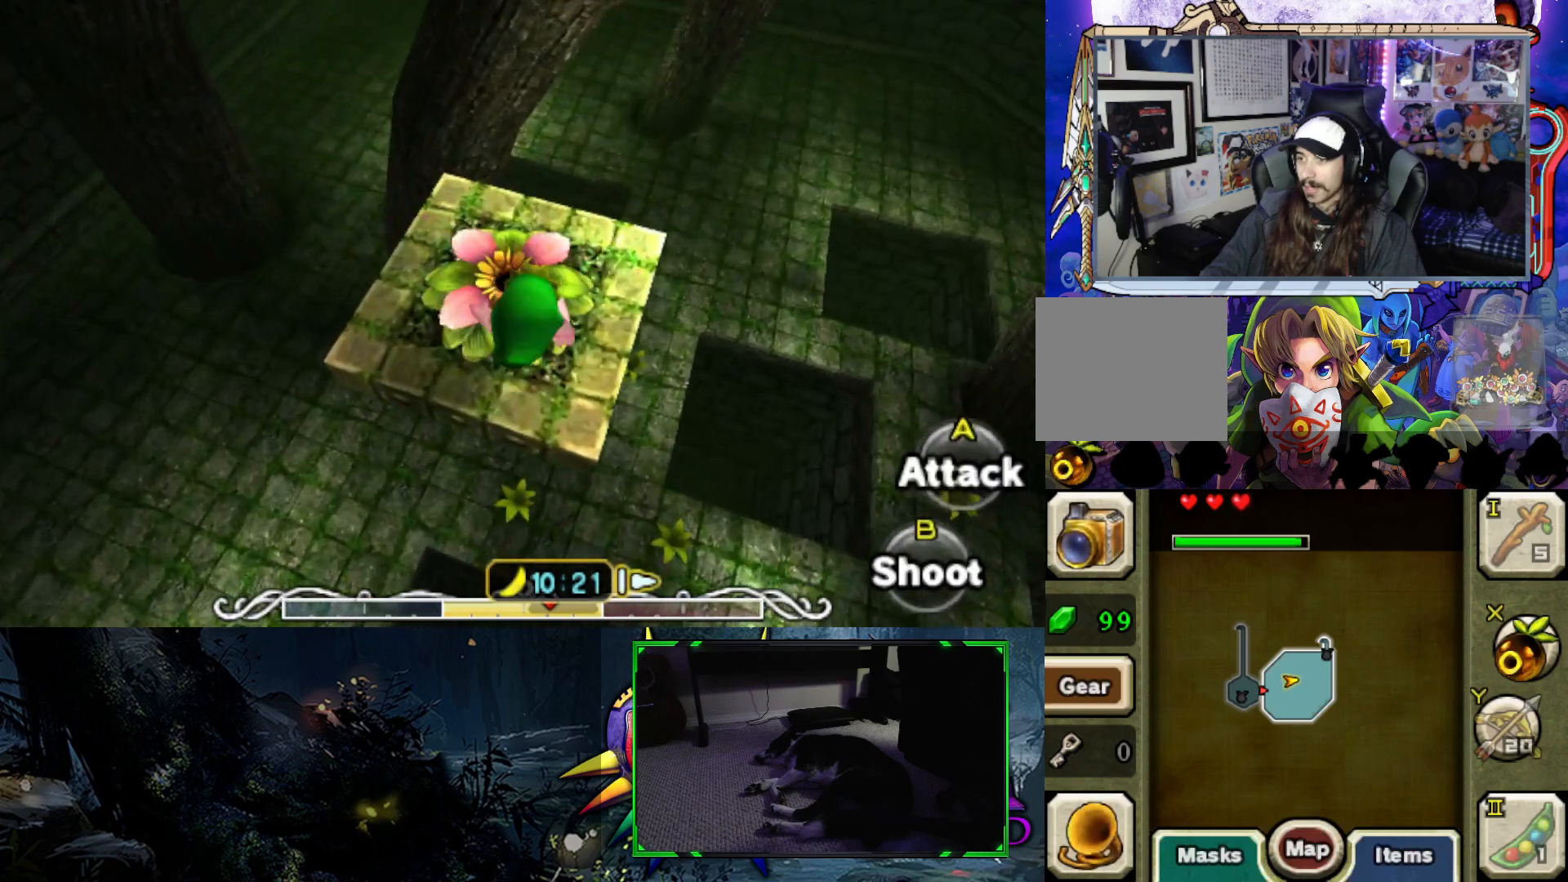
{"buttons": ["B"], "left_stick": "center", "right_stick": "center", "events": [[117, "B", "down"], [250, "left_stick", "center"]]}
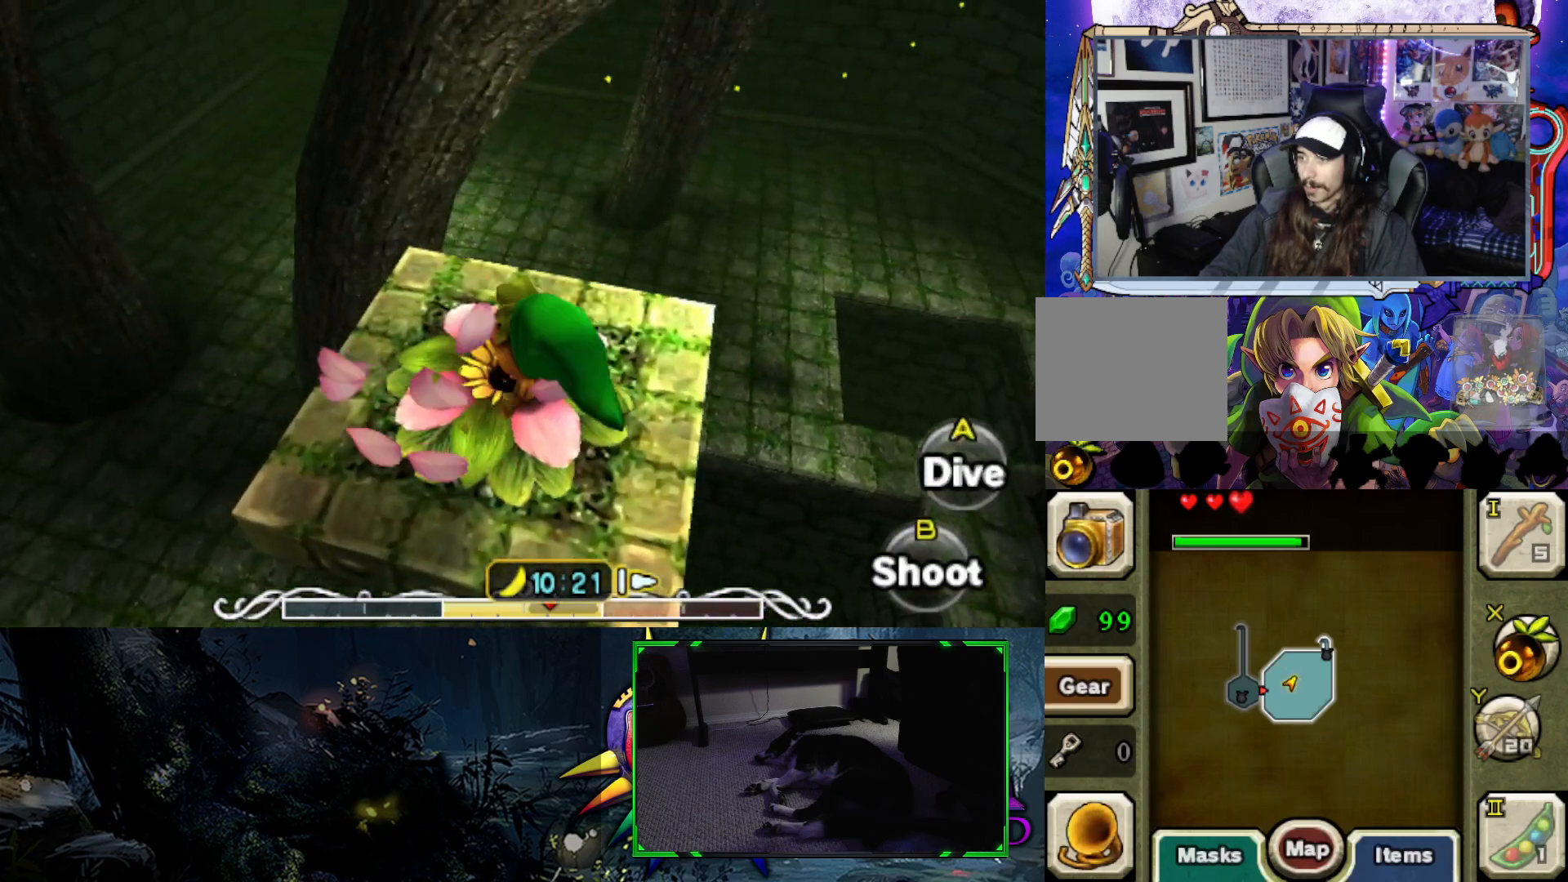
{"buttons": ["B"], "left_stick": "center", "right_stick": "center", "events": []}
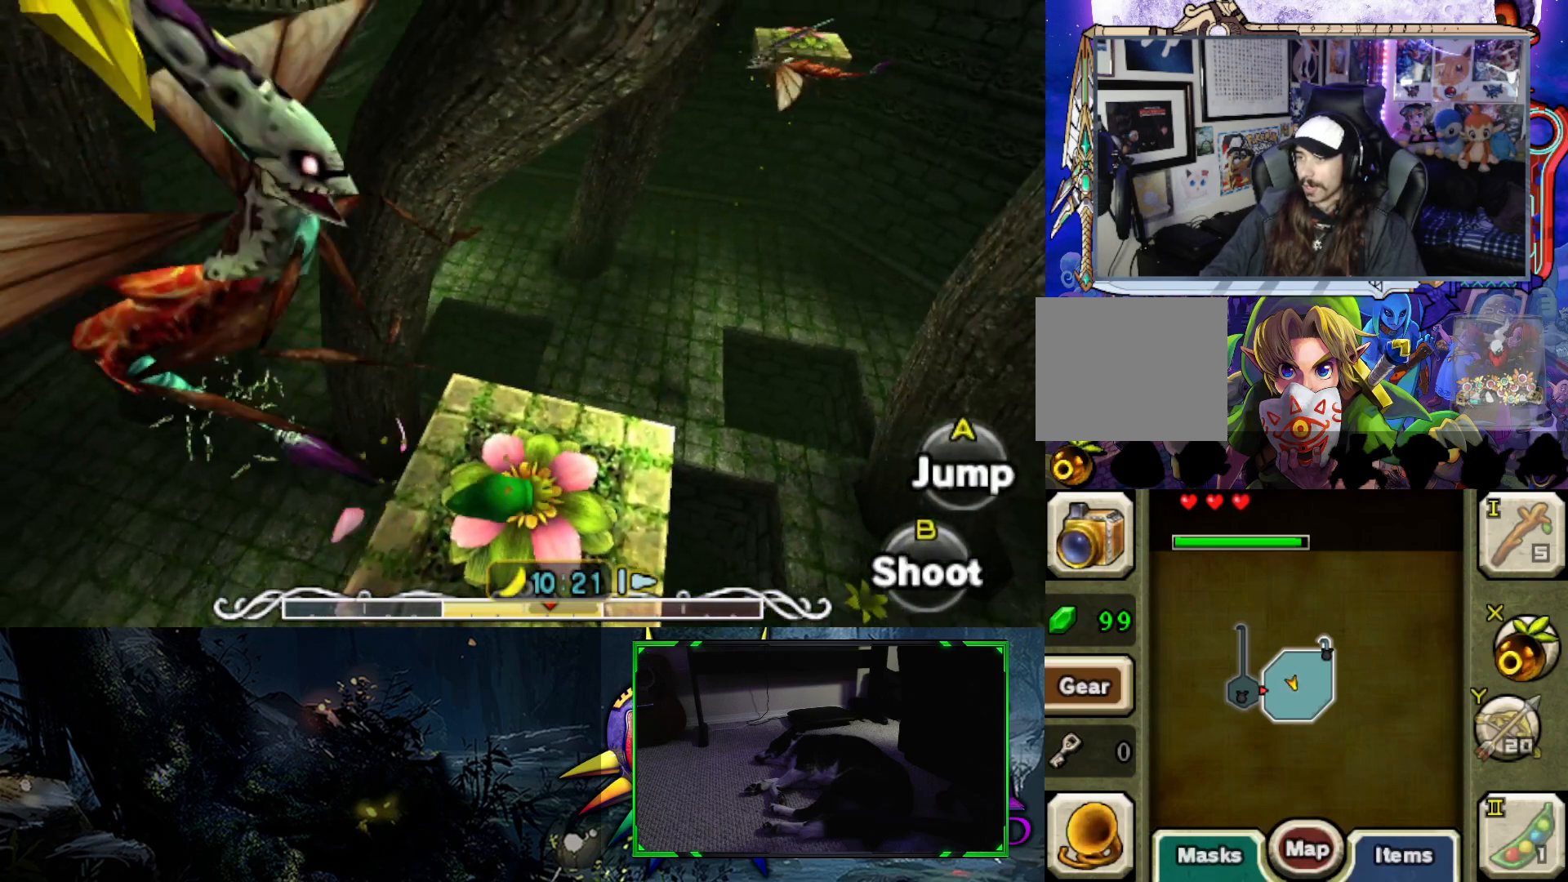
{"buttons": ["B"], "left_stick": "right", "right_stick": "center", "events": [[367, "left_stick", "right"]]}
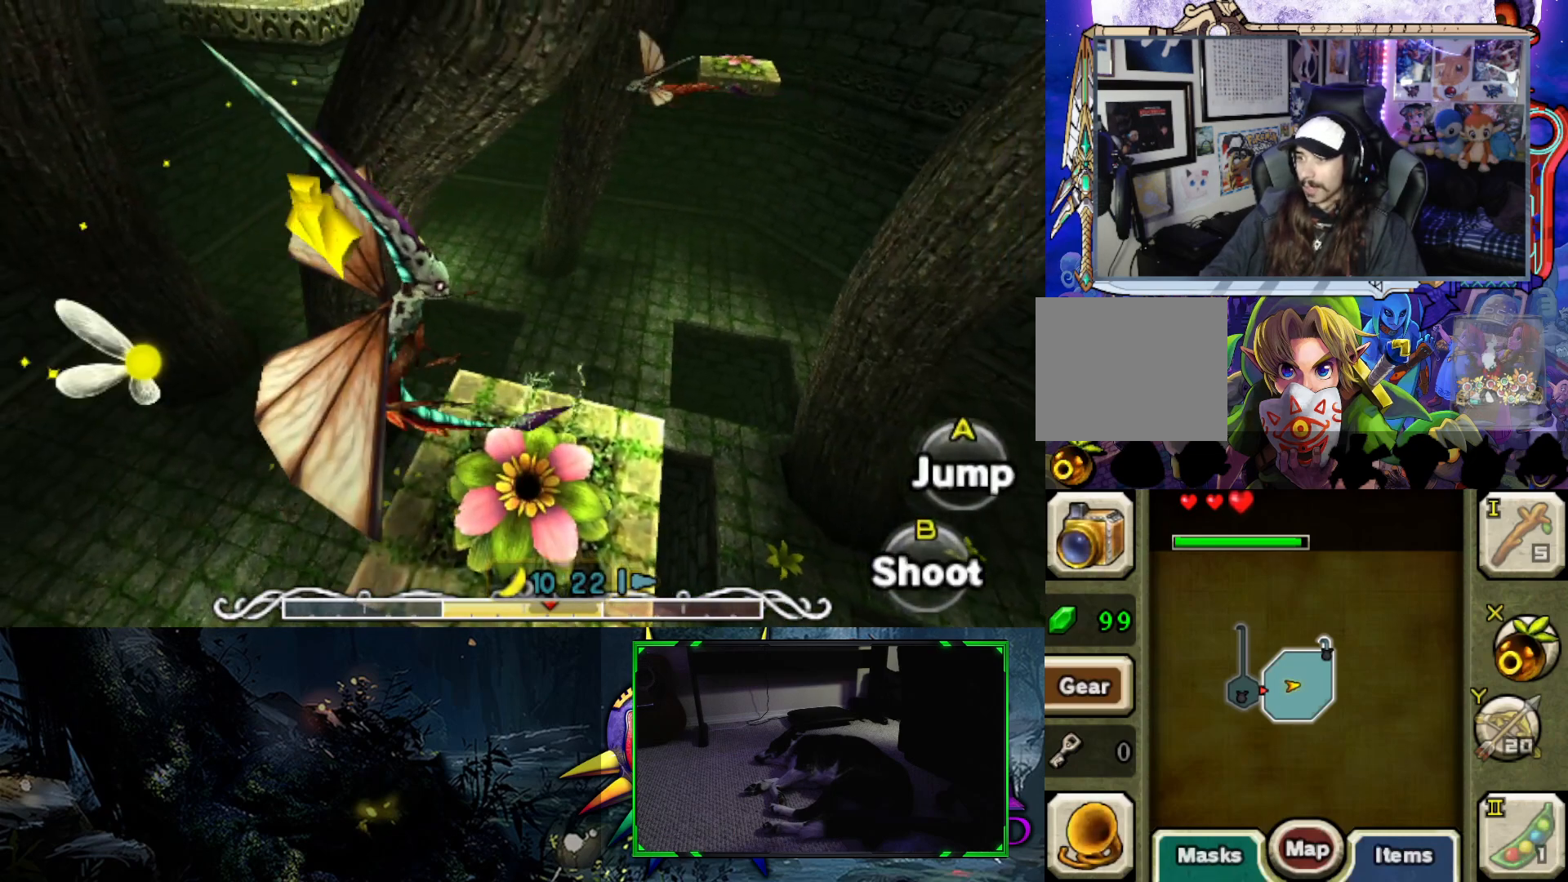
{"buttons": ["B"], "left_stick": "center", "right_stick": "center", "events": [[100, "left_stick", "center"]]}
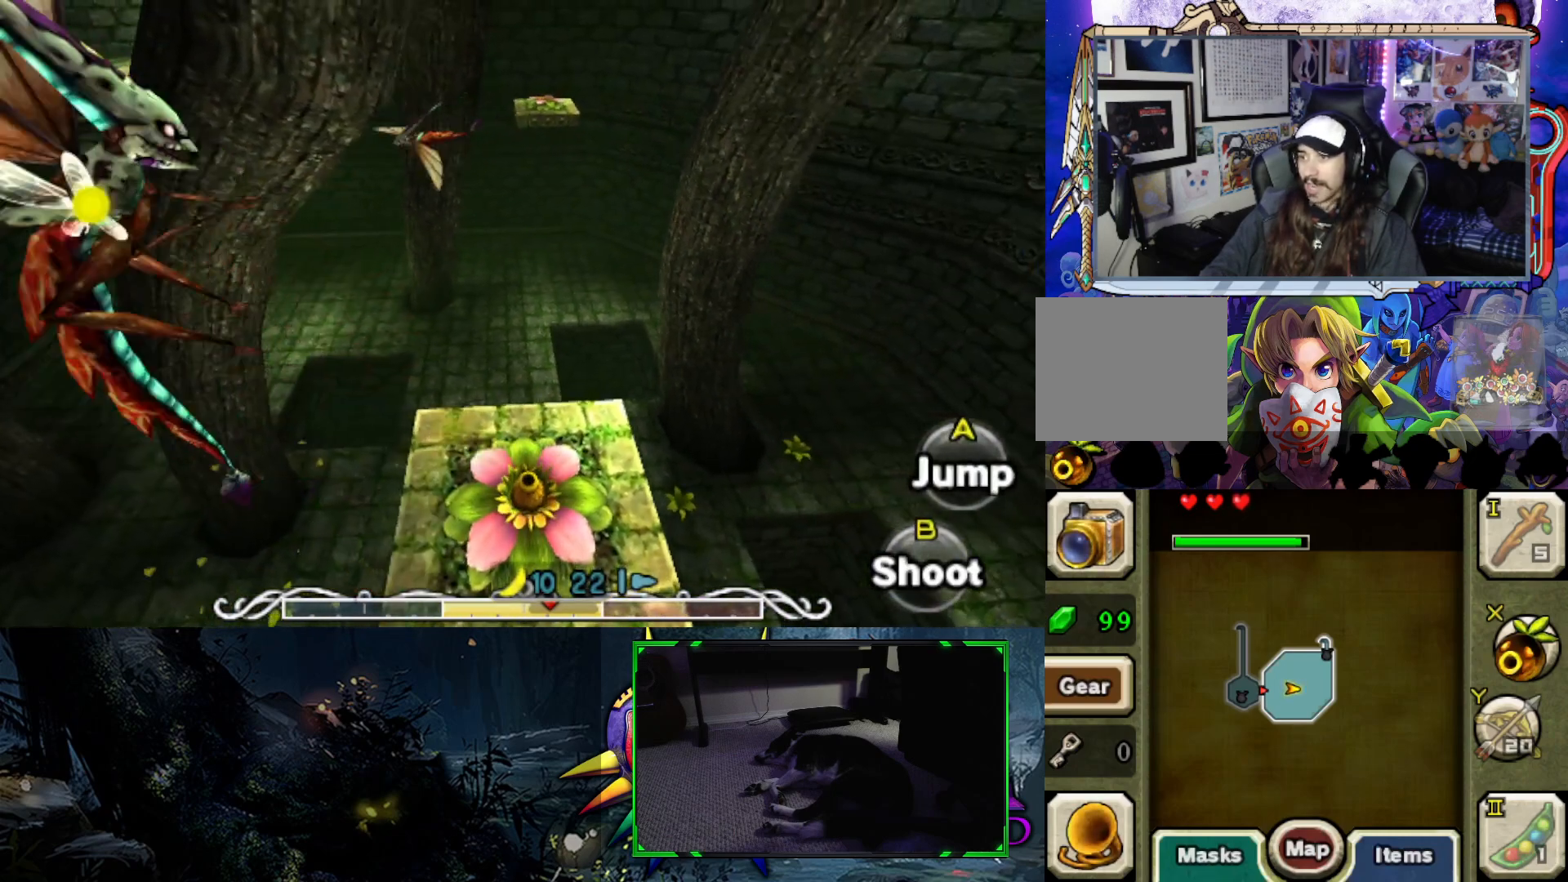
{"buttons": ["B"], "left_stick": "up", "right_stick": "center", "events": [[300, "left_stick", "up"]]}
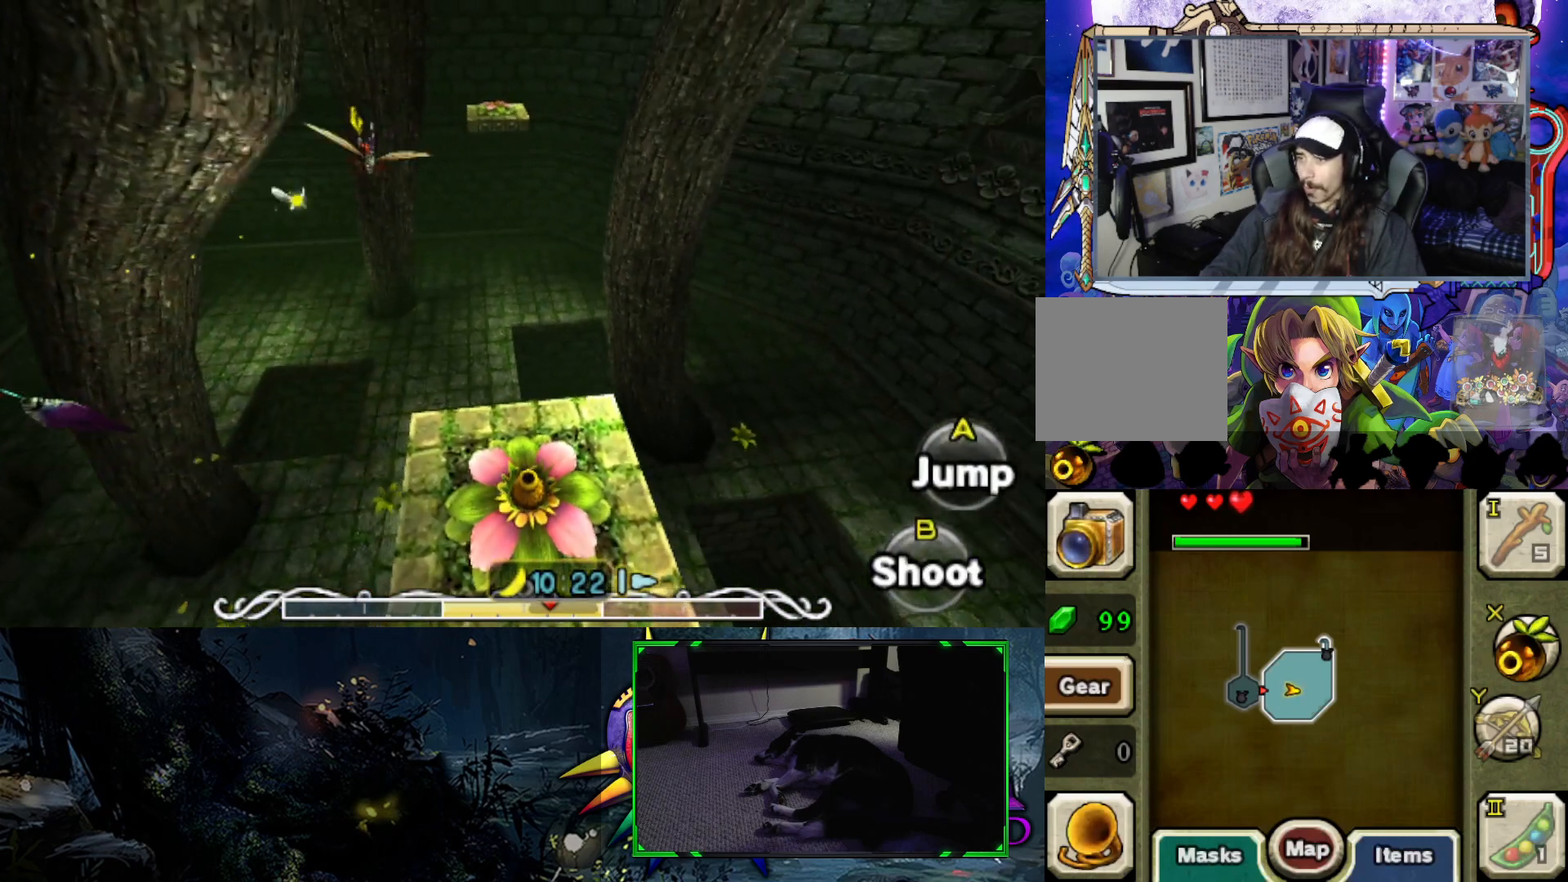
{"buttons": [], "left_stick": "up", "right_stick": "center", "events": [[50, "B", "up"]]}
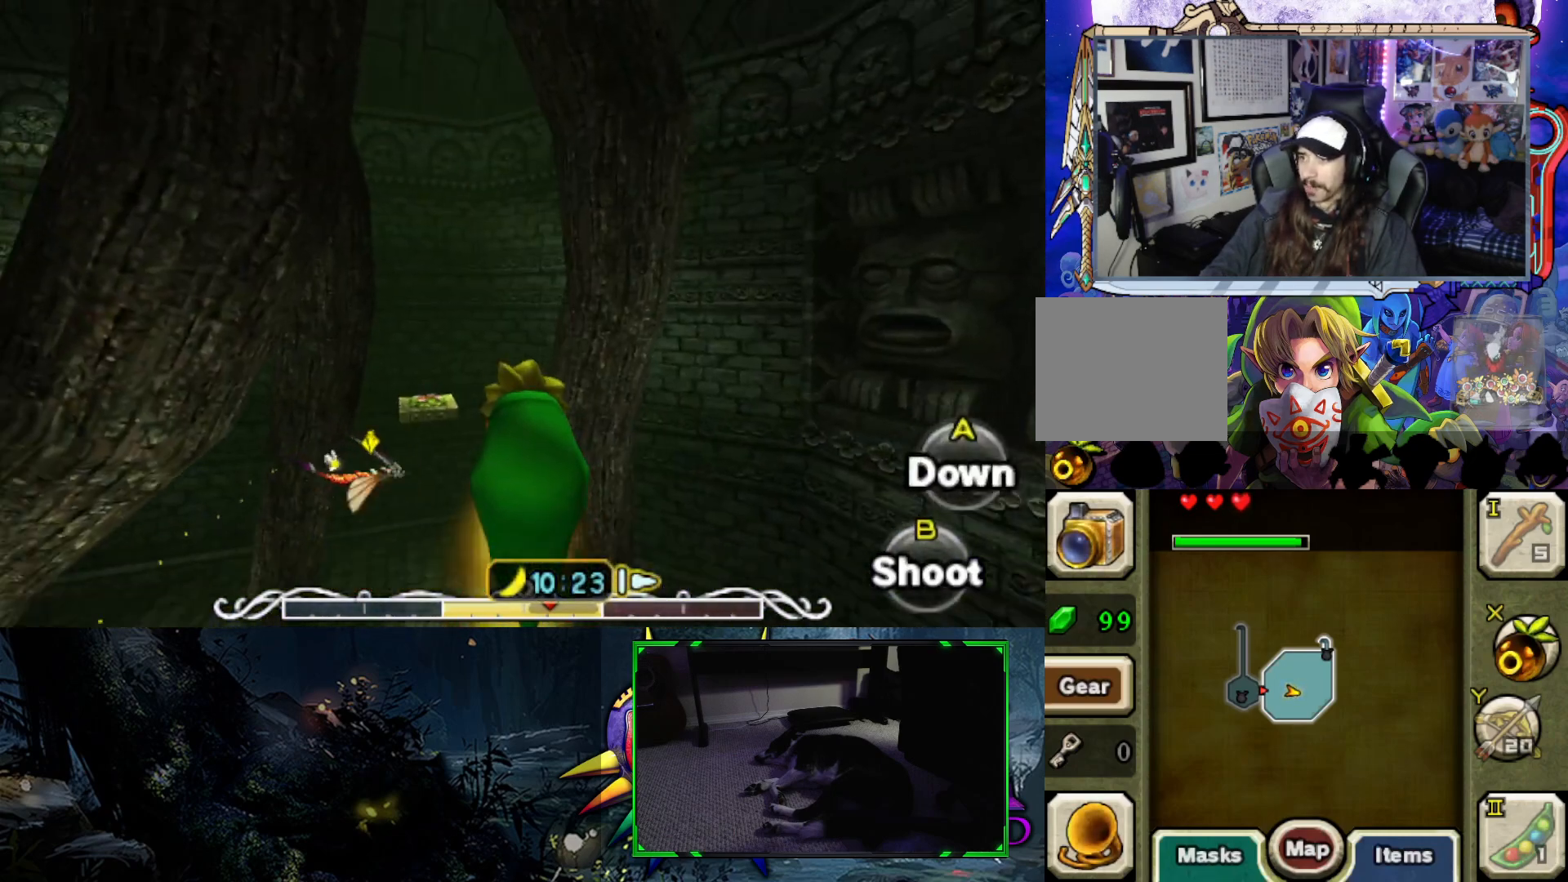
{"buttons": [], "left_stick": "up", "right_stick": "center", "events": []}
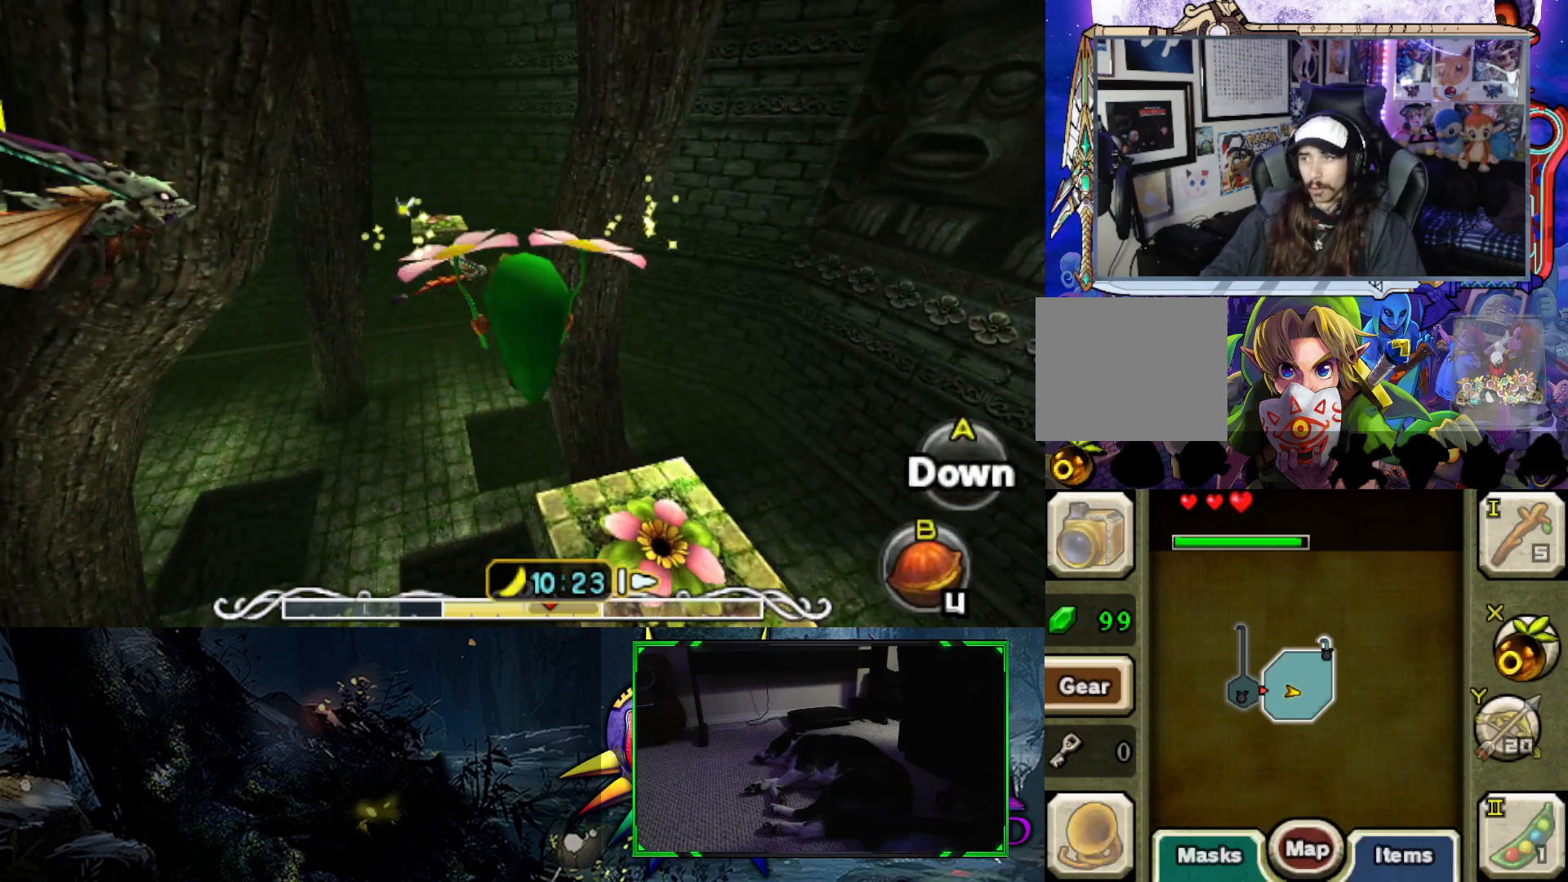
{"buttons": [], "left_stick": "up", "right_stick": "center", "events": []}
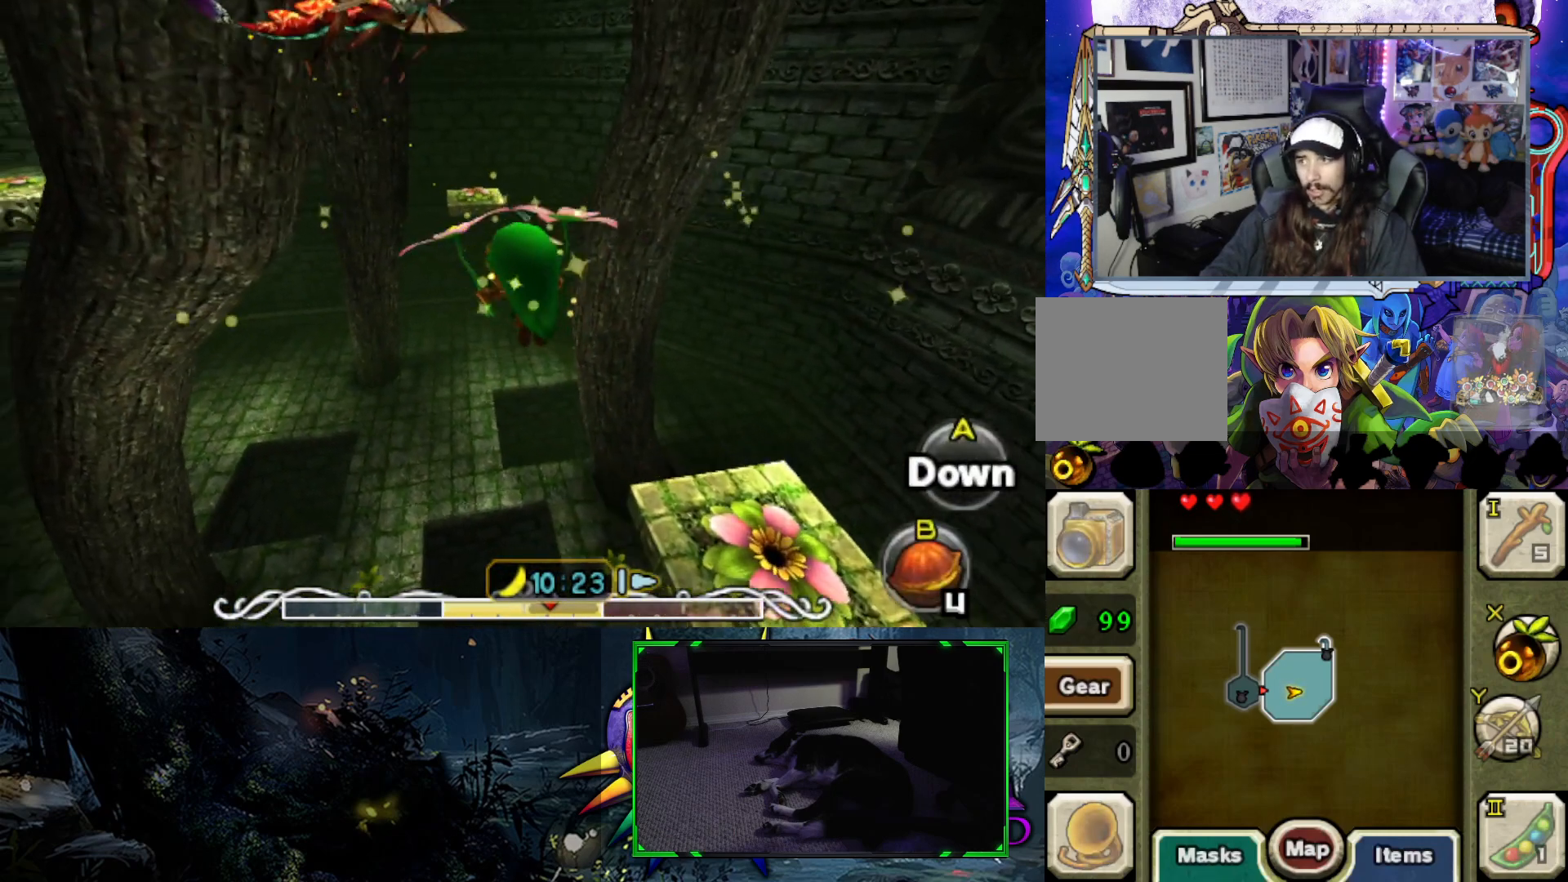
{"buttons": [], "left_stick": "up", "right_stick": "center", "events": []}